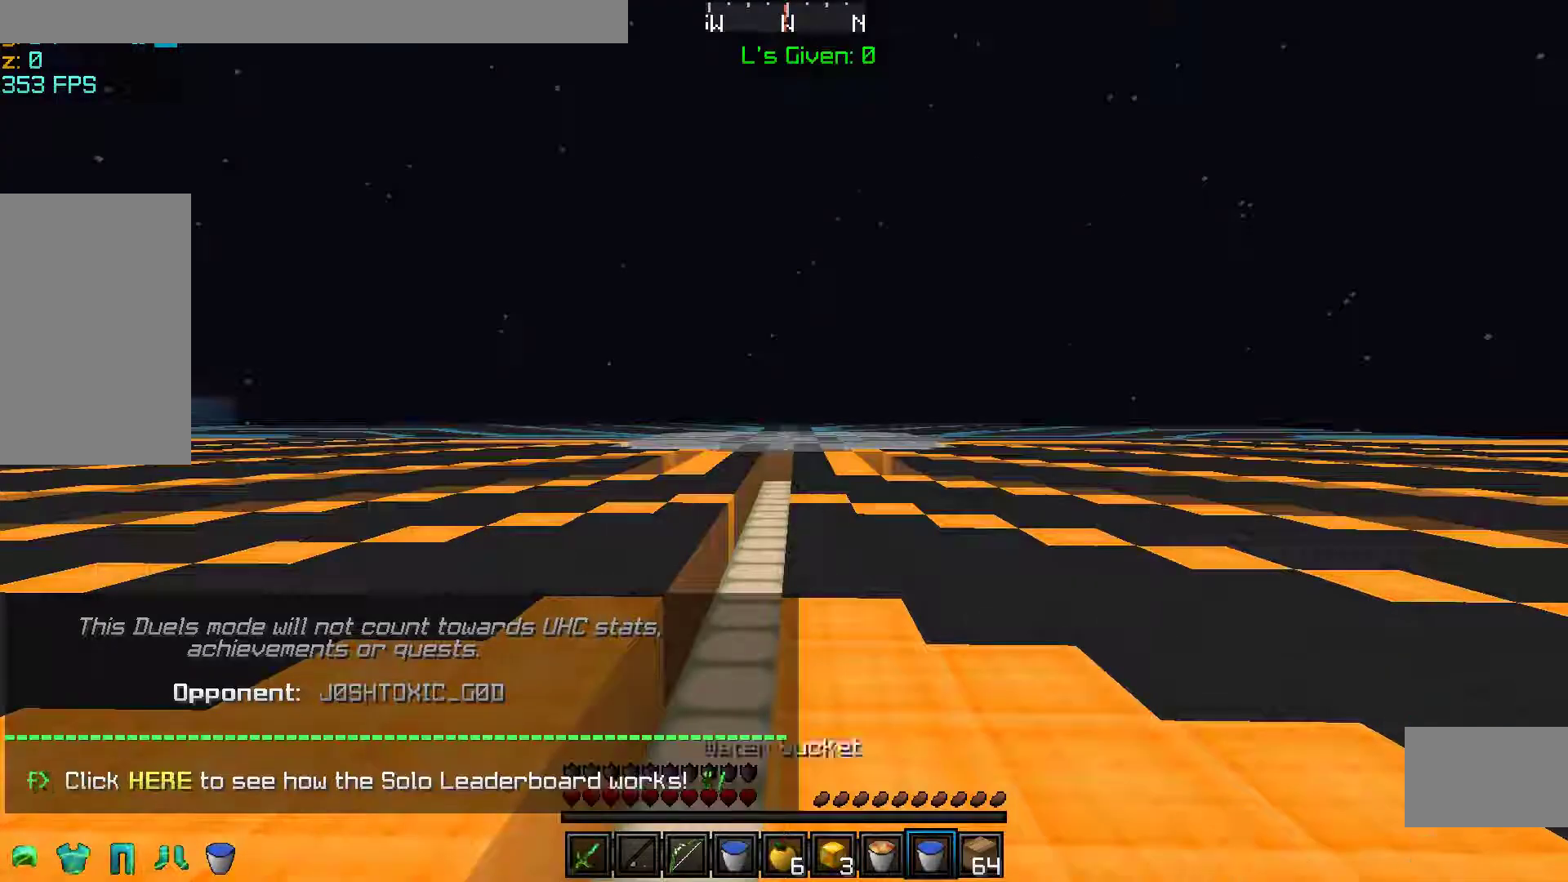
Gameplay with keyboard and mouse; each line is a JSON object with the keys and mouse buttons held at the frame after it. "events" lists presses ("down") and releases ("up") of "a", "d", "s", "space", "w", "mouse_left" and "mouse_right" between this image and that frame as [ms after this image, input, new state], when the widget could be followed in between. "mouse_left", "mouse_right" = the "left", "right" buttons of the "mouse" list. No other keys are recorded. Fast repeated clicks can show as one long hold. Mouse movement is not recorded.
{"keys": ["w"], "mouse": ["right"], "events": [[233, "w", "down"], [483, "mouse_right", "down"]]}
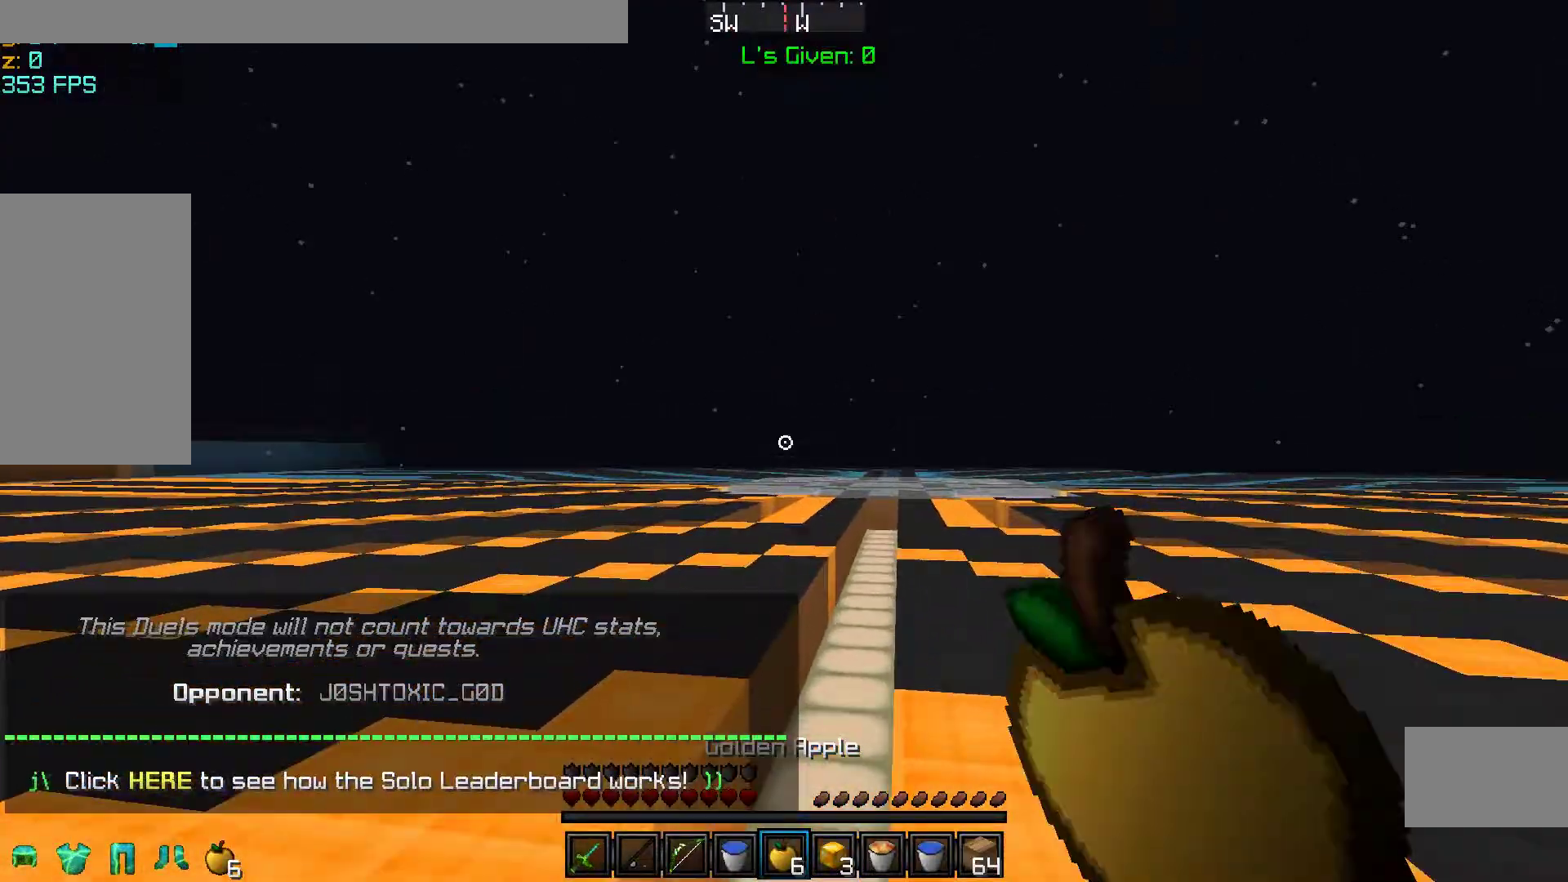
{"keys": ["w"], "mouse": ["right"], "events": [[50, "d", "down"], [383, "d", "up"]]}
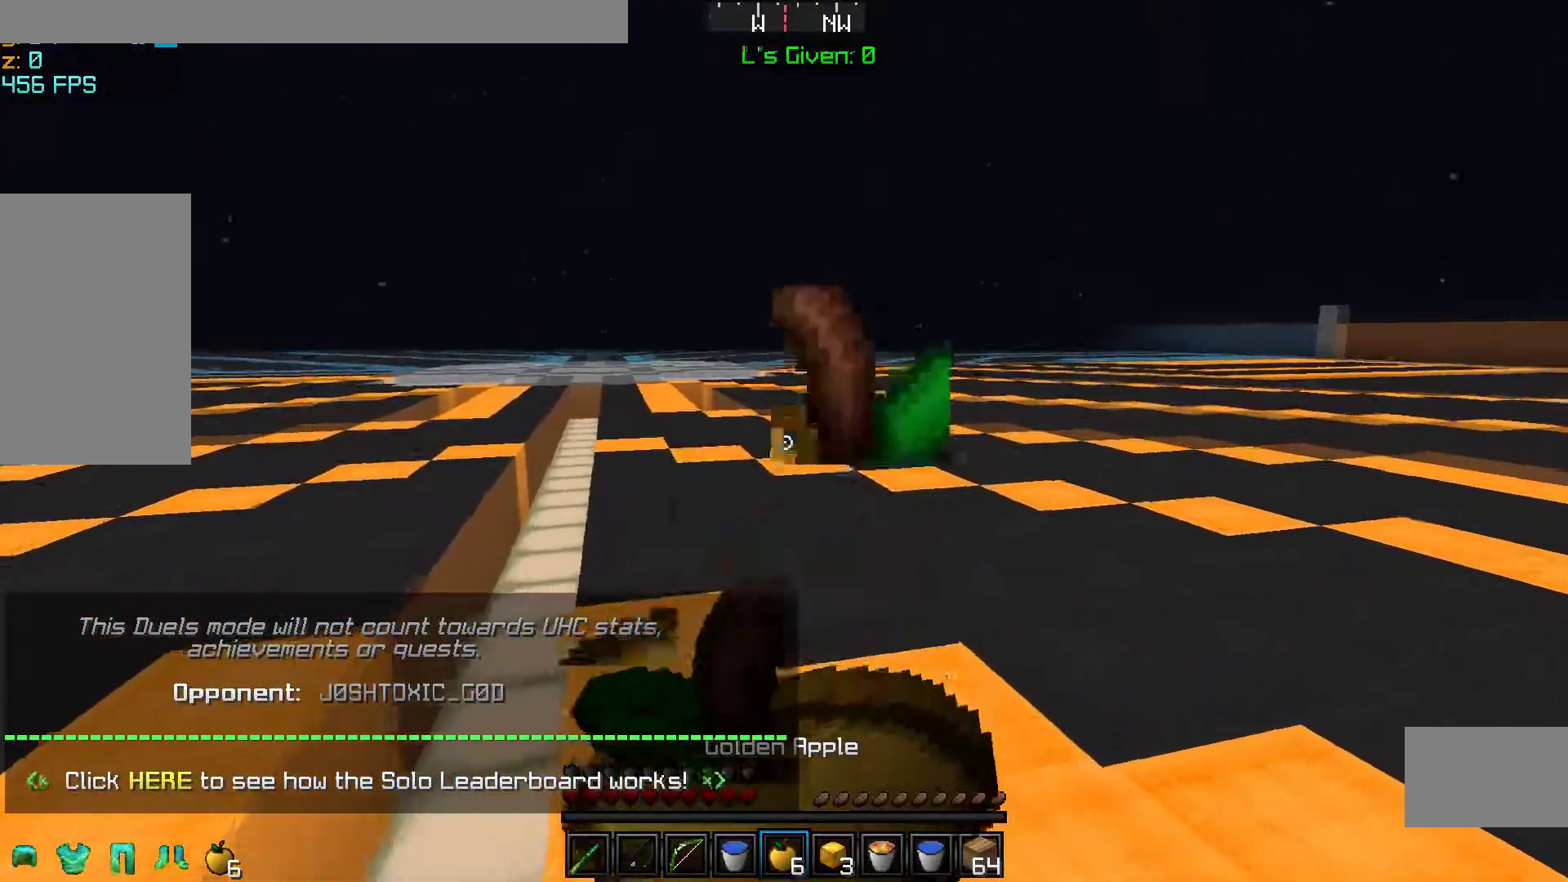
{"keys": ["w"], "mouse": ["right"], "events": []}
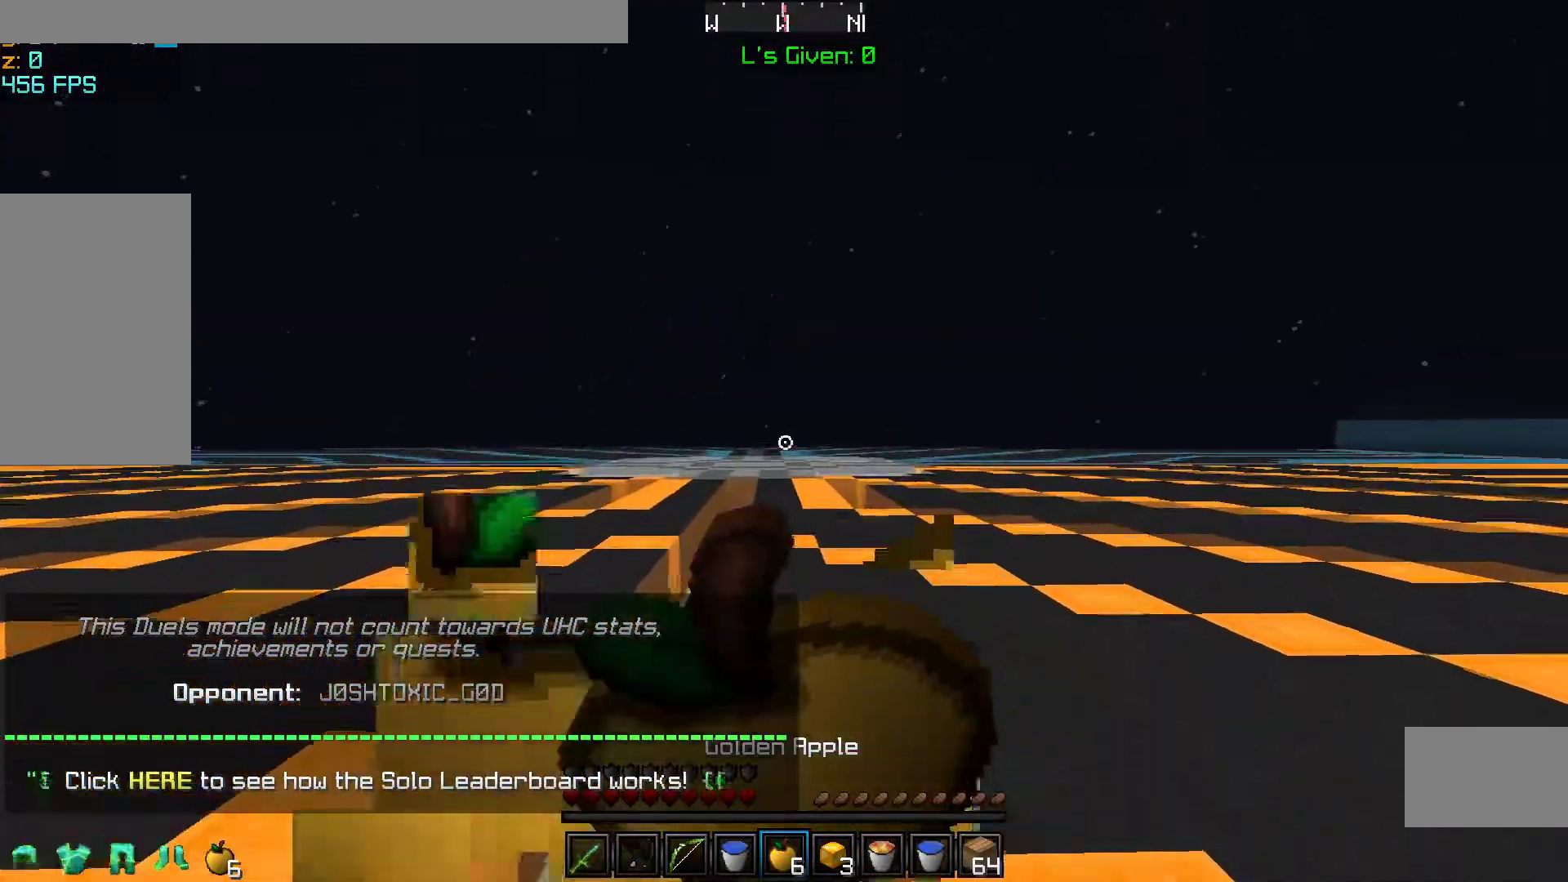
{"keys": ["w"], "mouse": ["right"], "events": []}
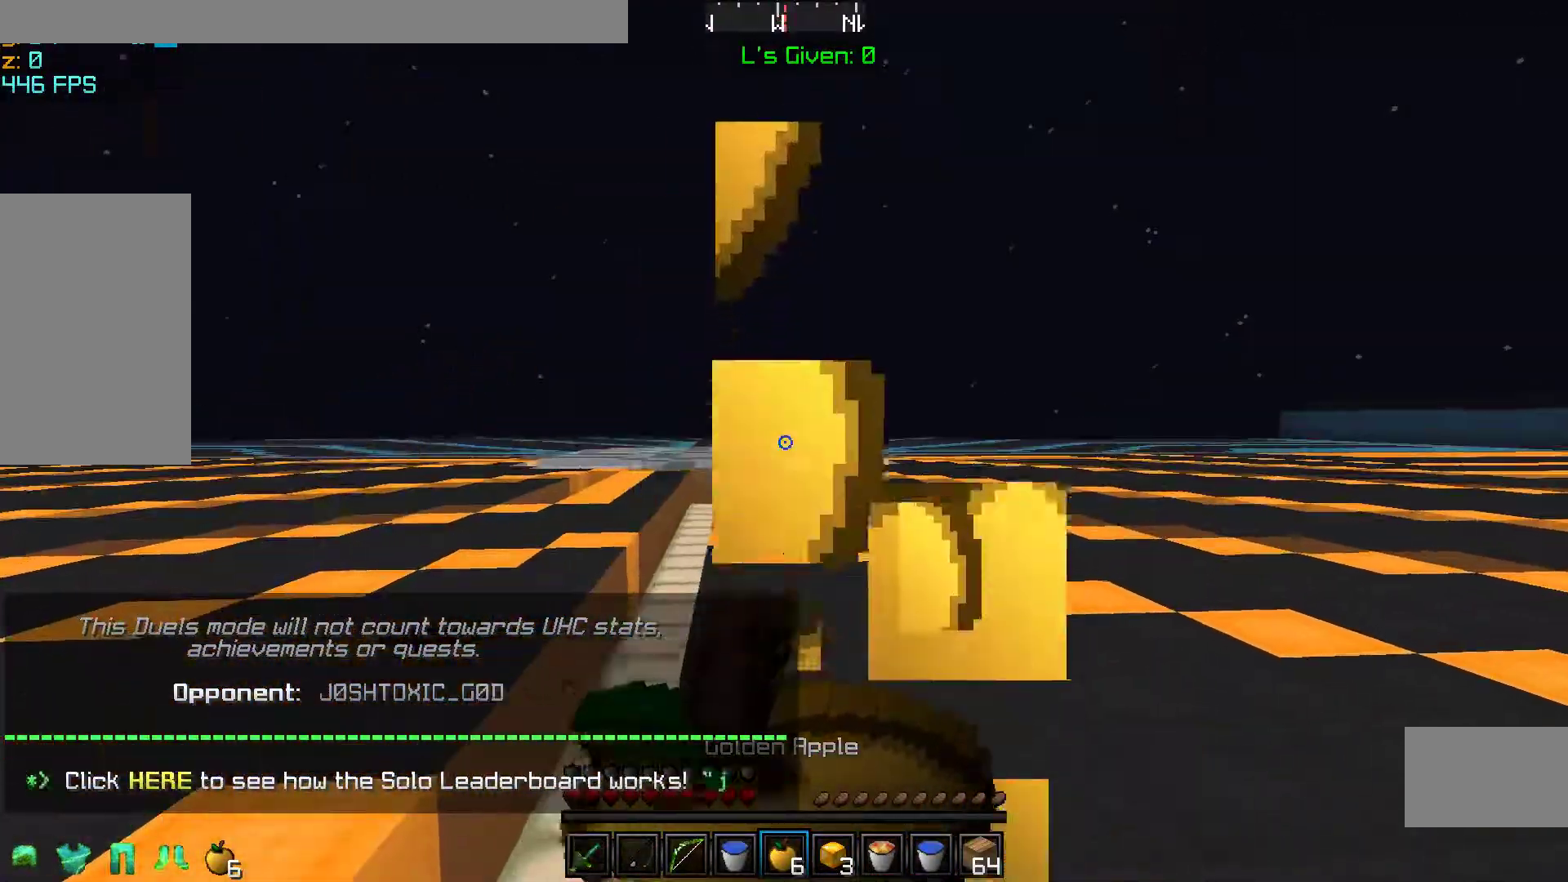
{"keys": ["w"], "mouse": [], "events": [[367, "mouse_right", "up"]]}
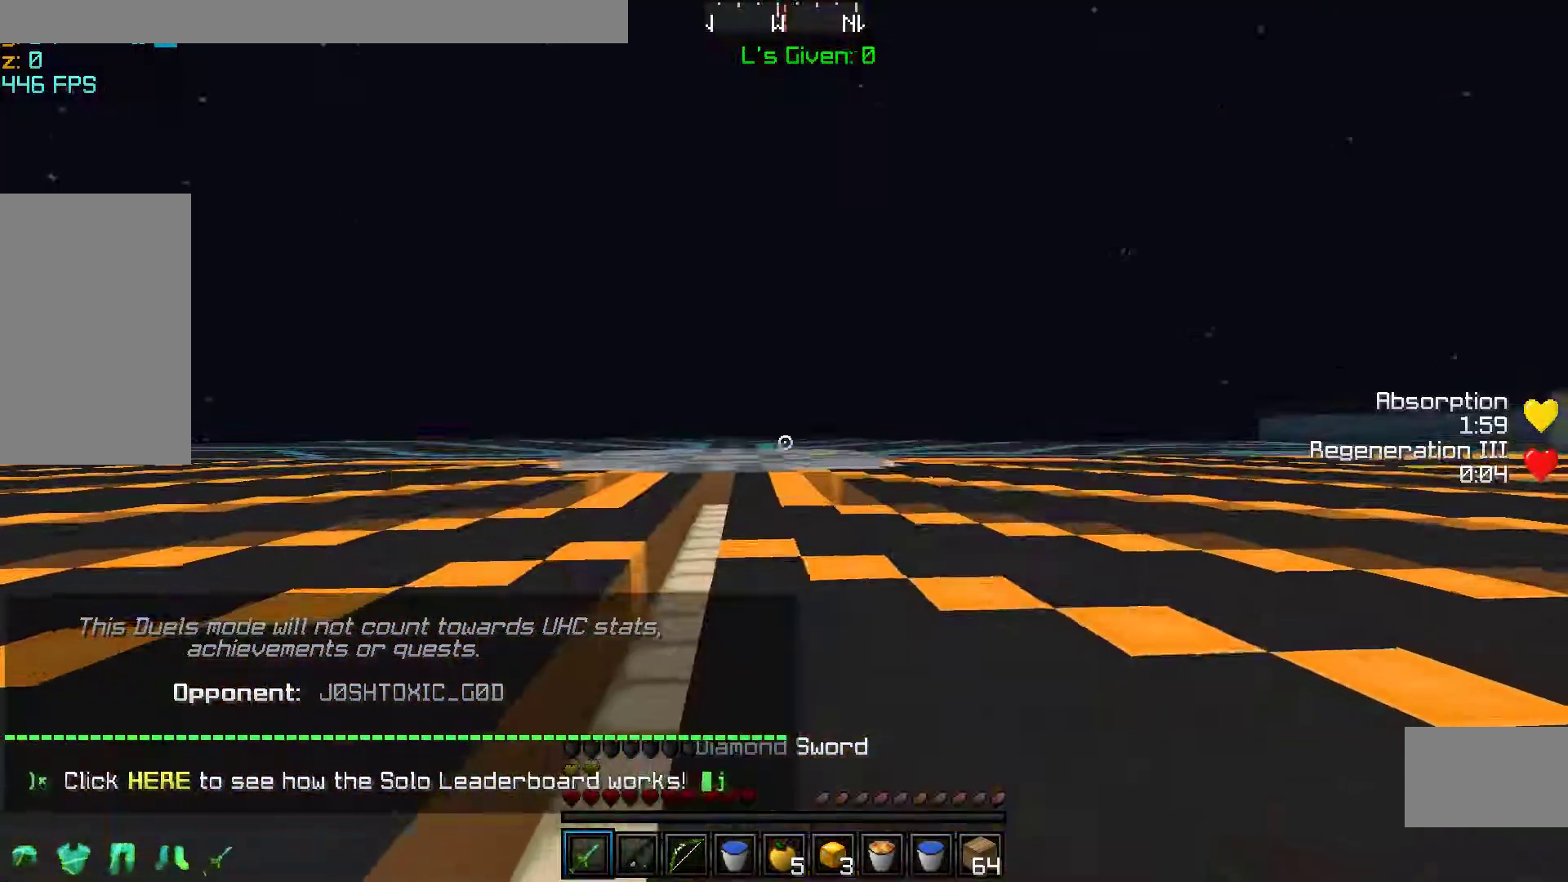
{"keys": ["space", "w"], "mouse": [], "events": [[100, "space", "down"]]}
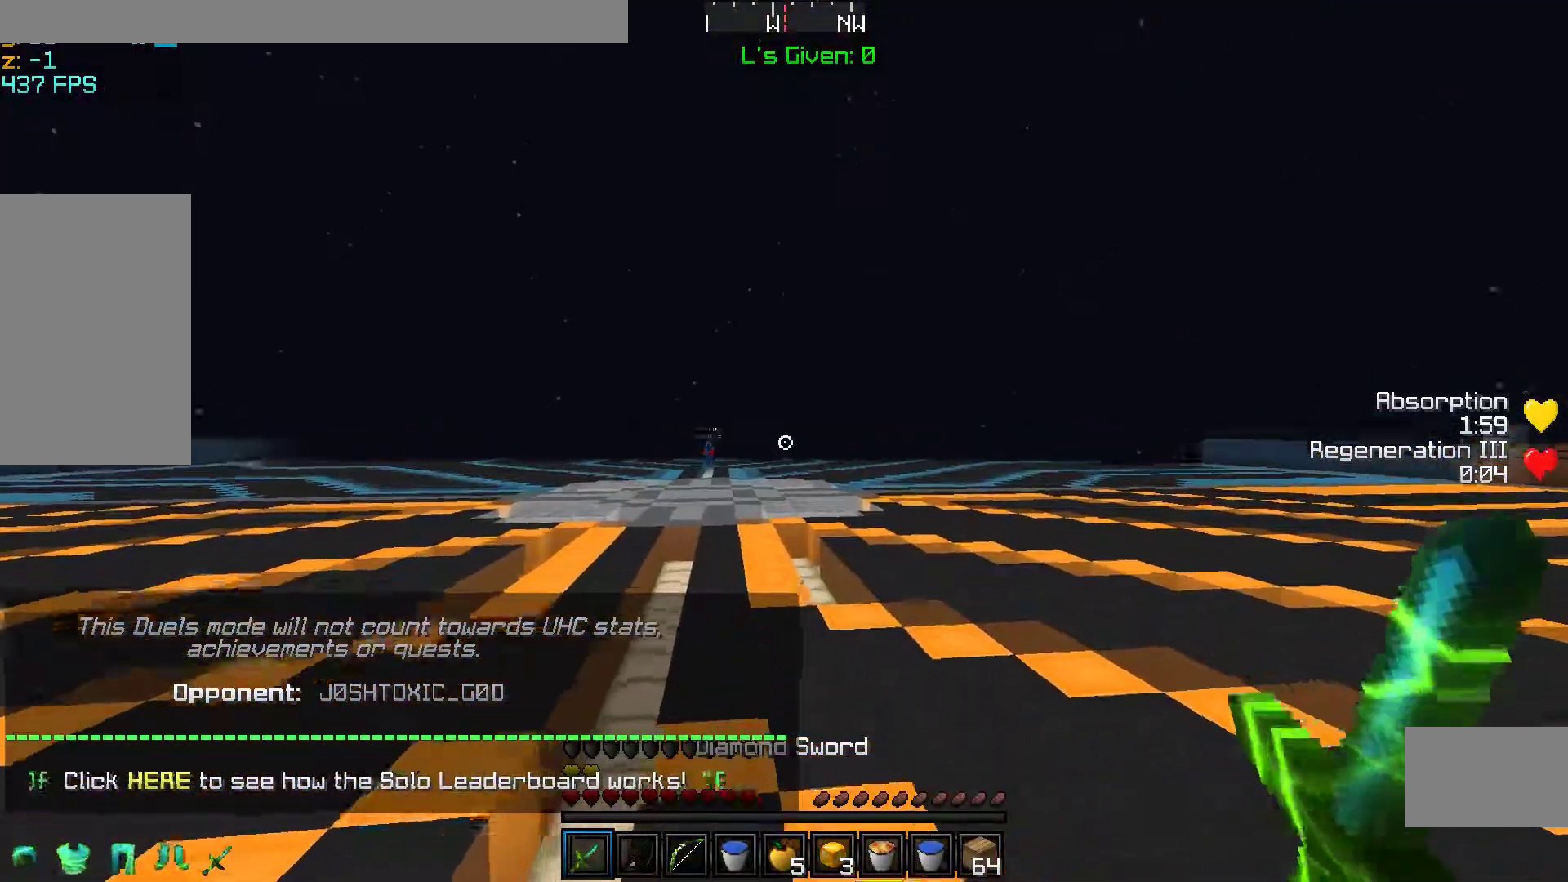
{"keys": ["space", "w"], "mouse": [], "events": []}
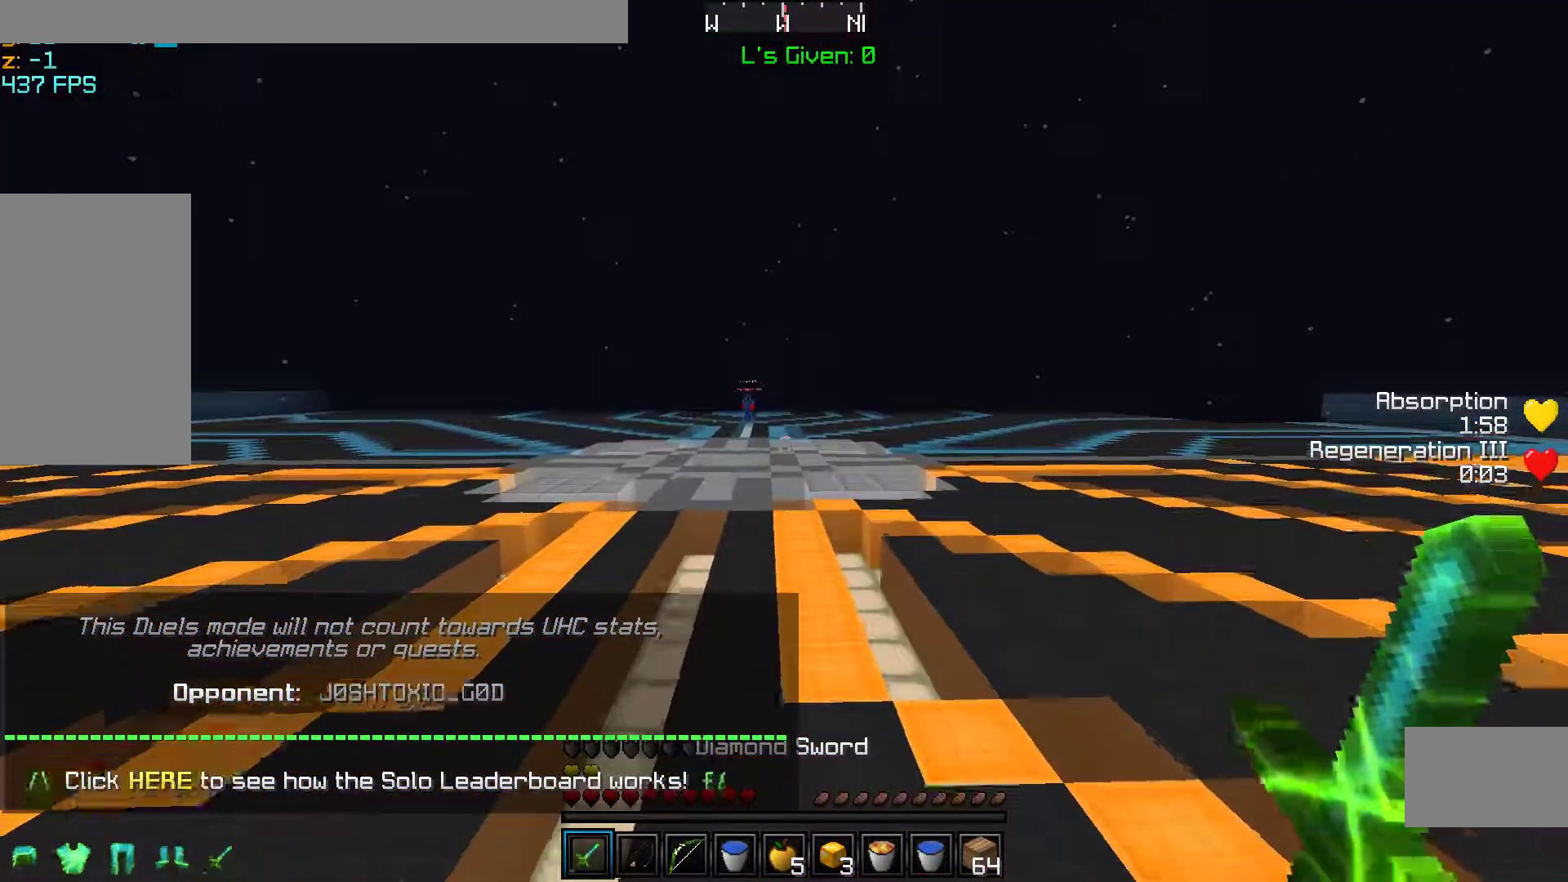
{"keys": ["space", "w"], "mouse": [], "events": [[167, "space", "up"], [417, "space", "down"]]}
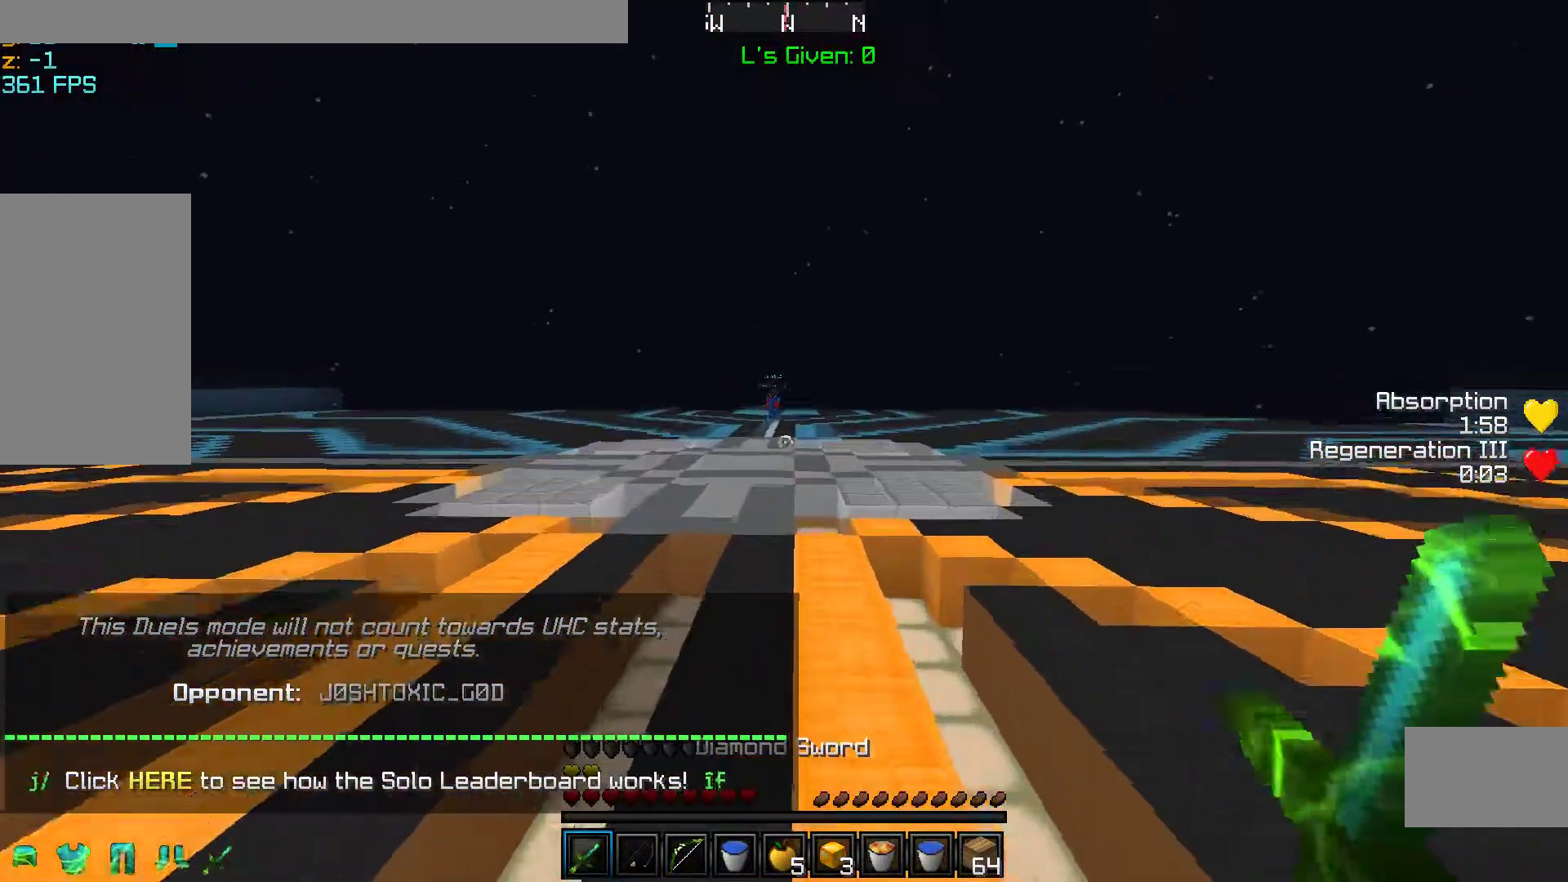
{"keys": ["w"], "mouse": [], "events": [[317, "space", "up"]]}
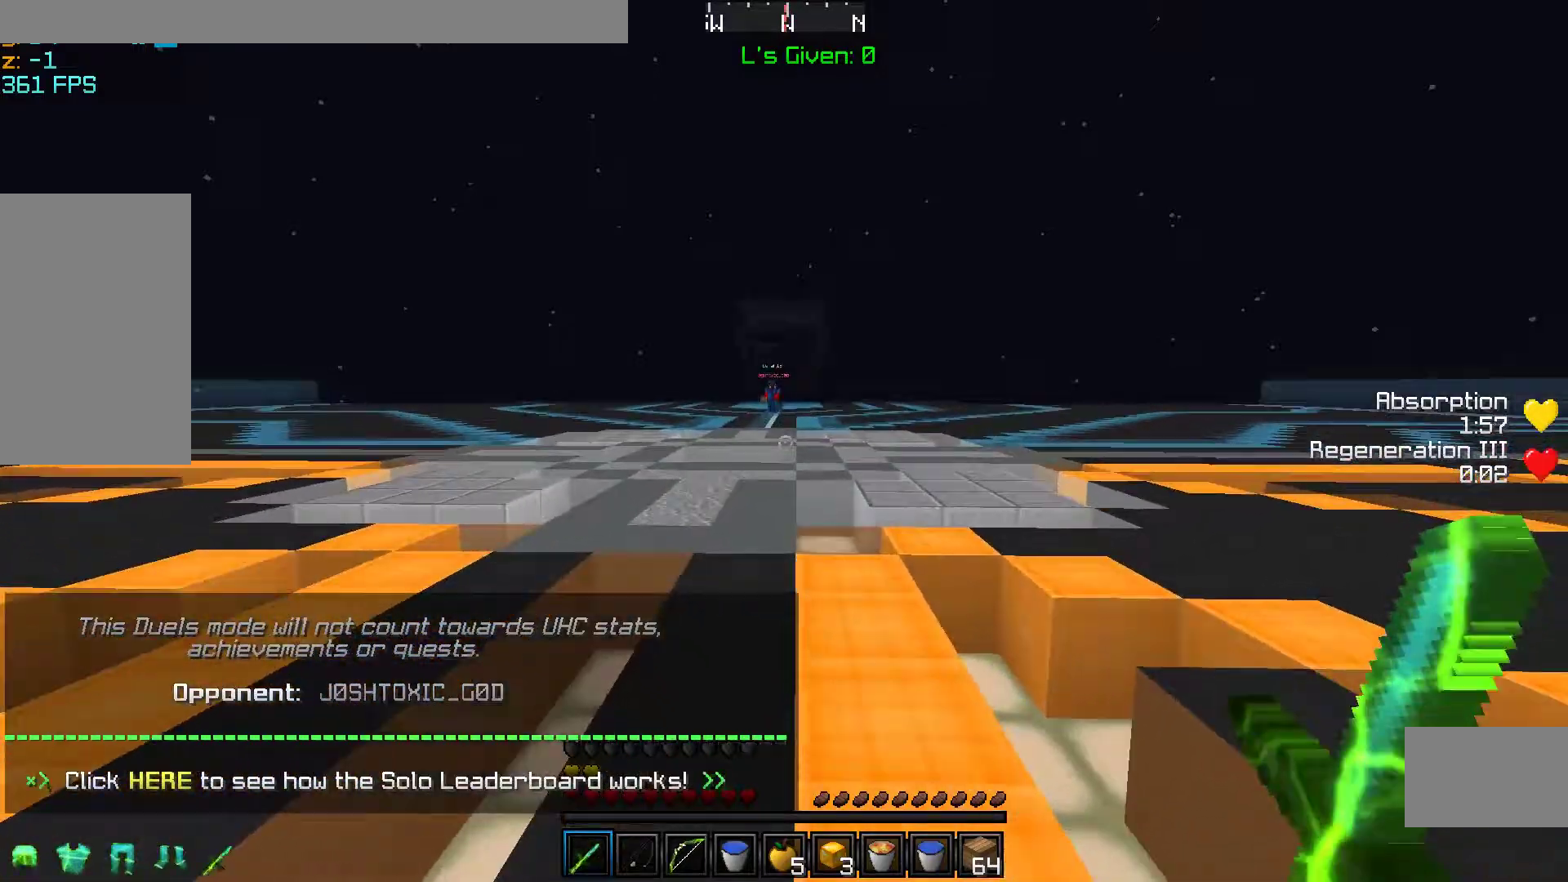
{"keys": ["space", "w"], "mouse": [], "events": [[17, "space", "down"]]}
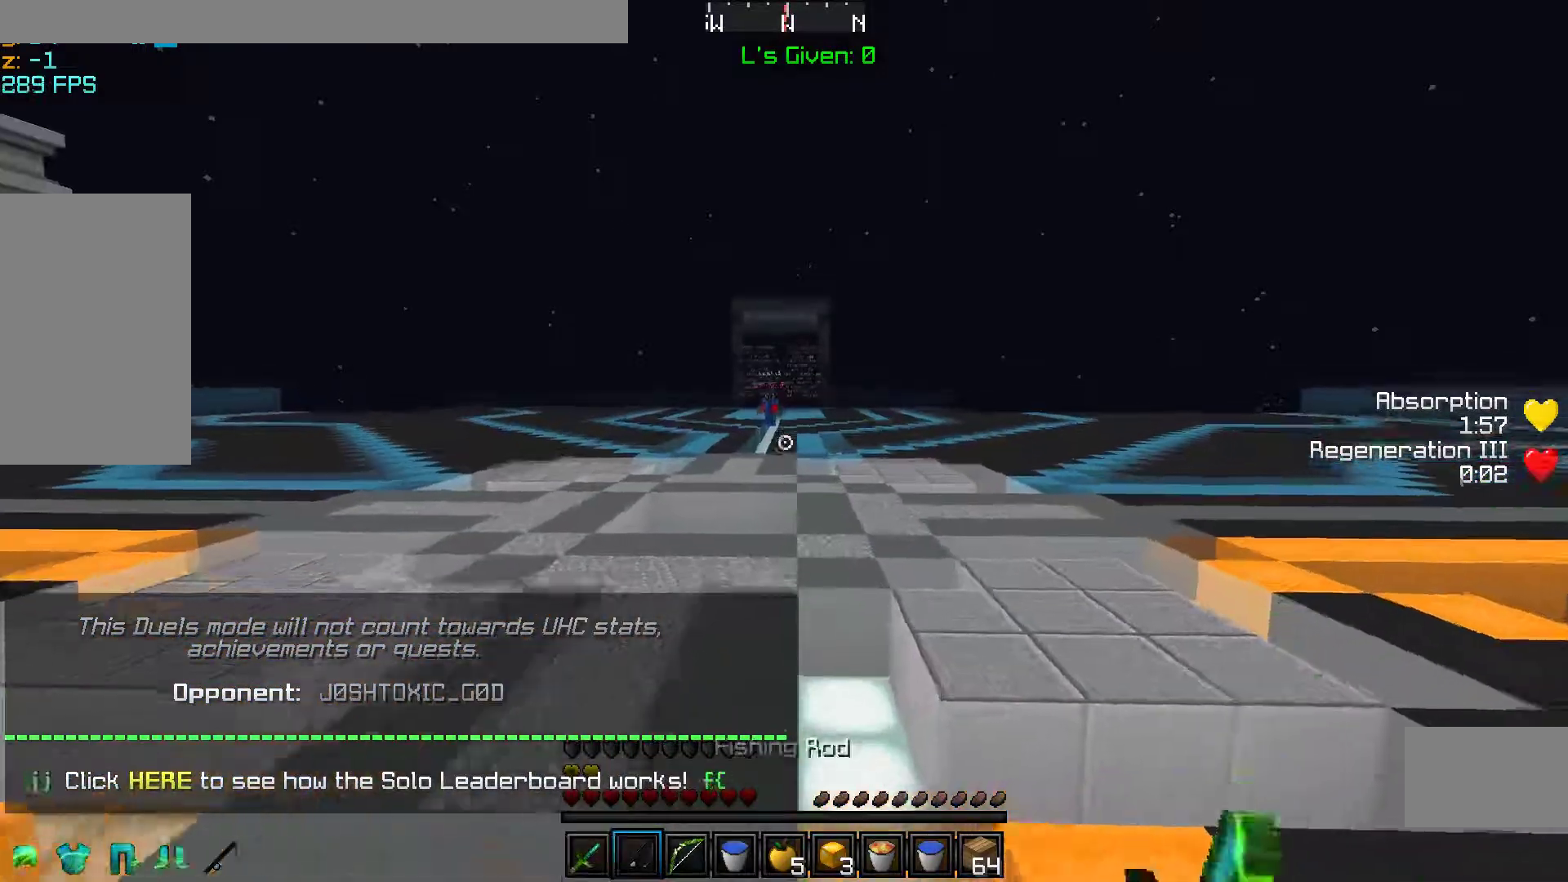
{"keys": ["w"], "mouse": ["right"], "events": [[317, "space", "up"], [417, "mouse_right", "down"]]}
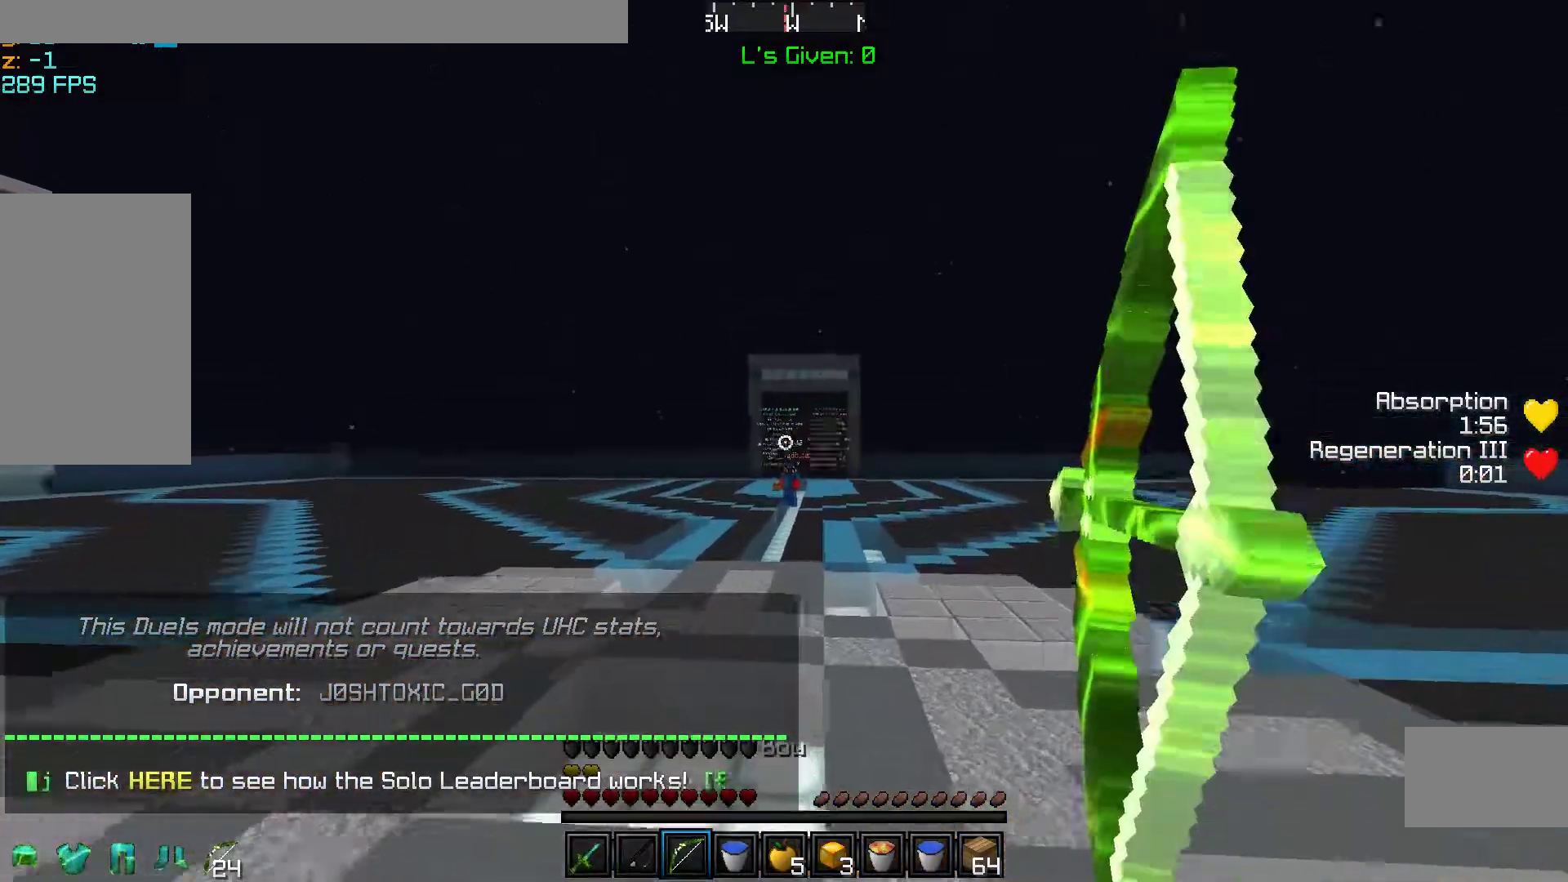
{"keys": ["w"], "mouse": ["right"], "events": [[217, "space", "down"], [483, "space", "up"]]}
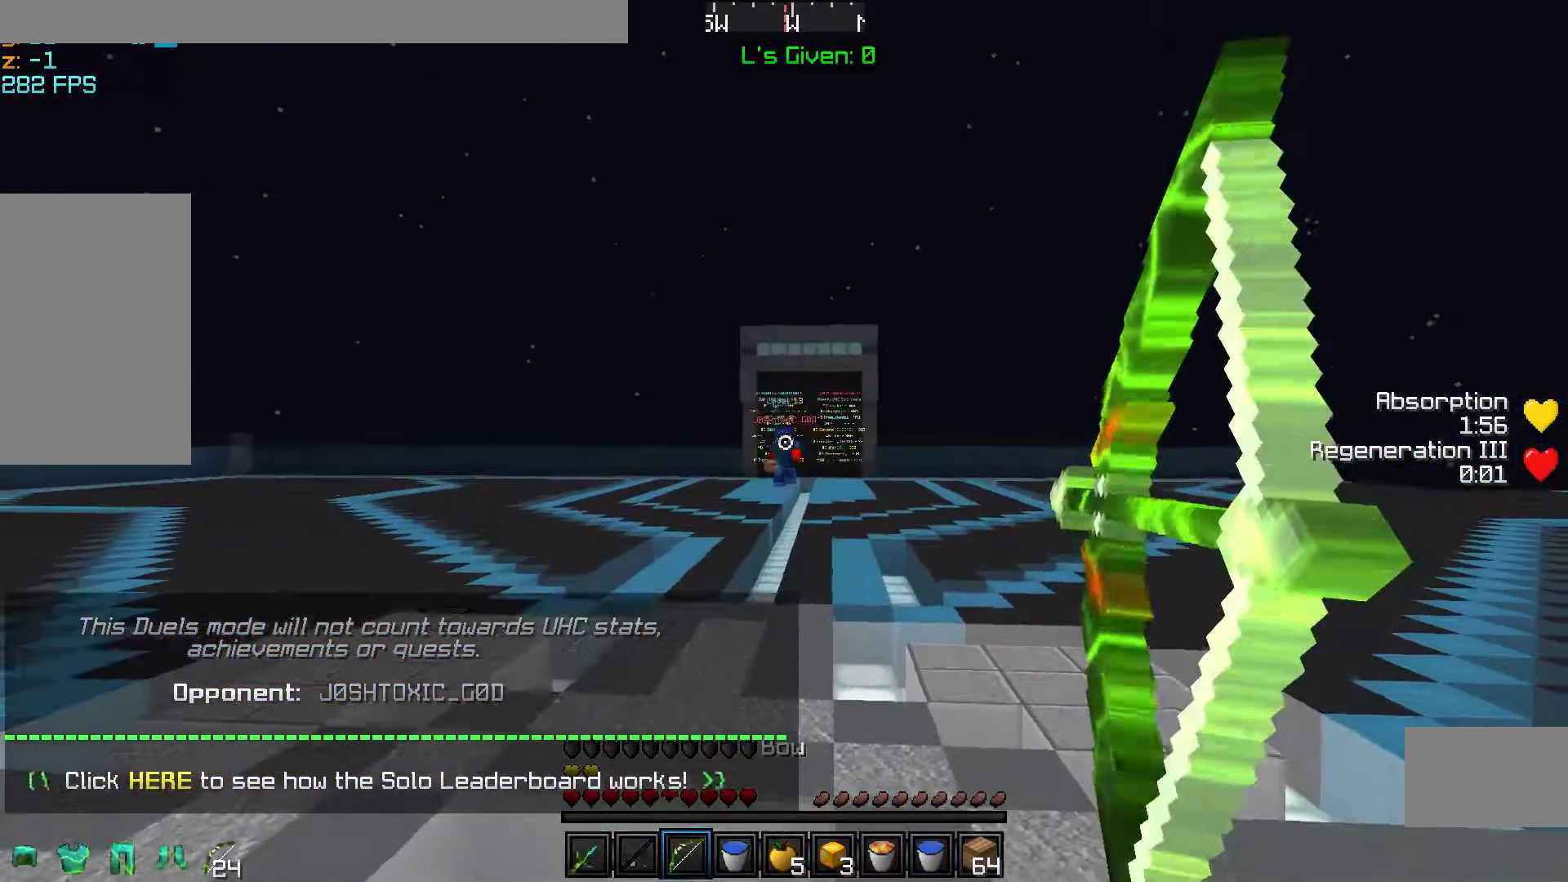
{"keys": ["w"], "mouse": [], "events": [[283, "mouse_right", "up"]]}
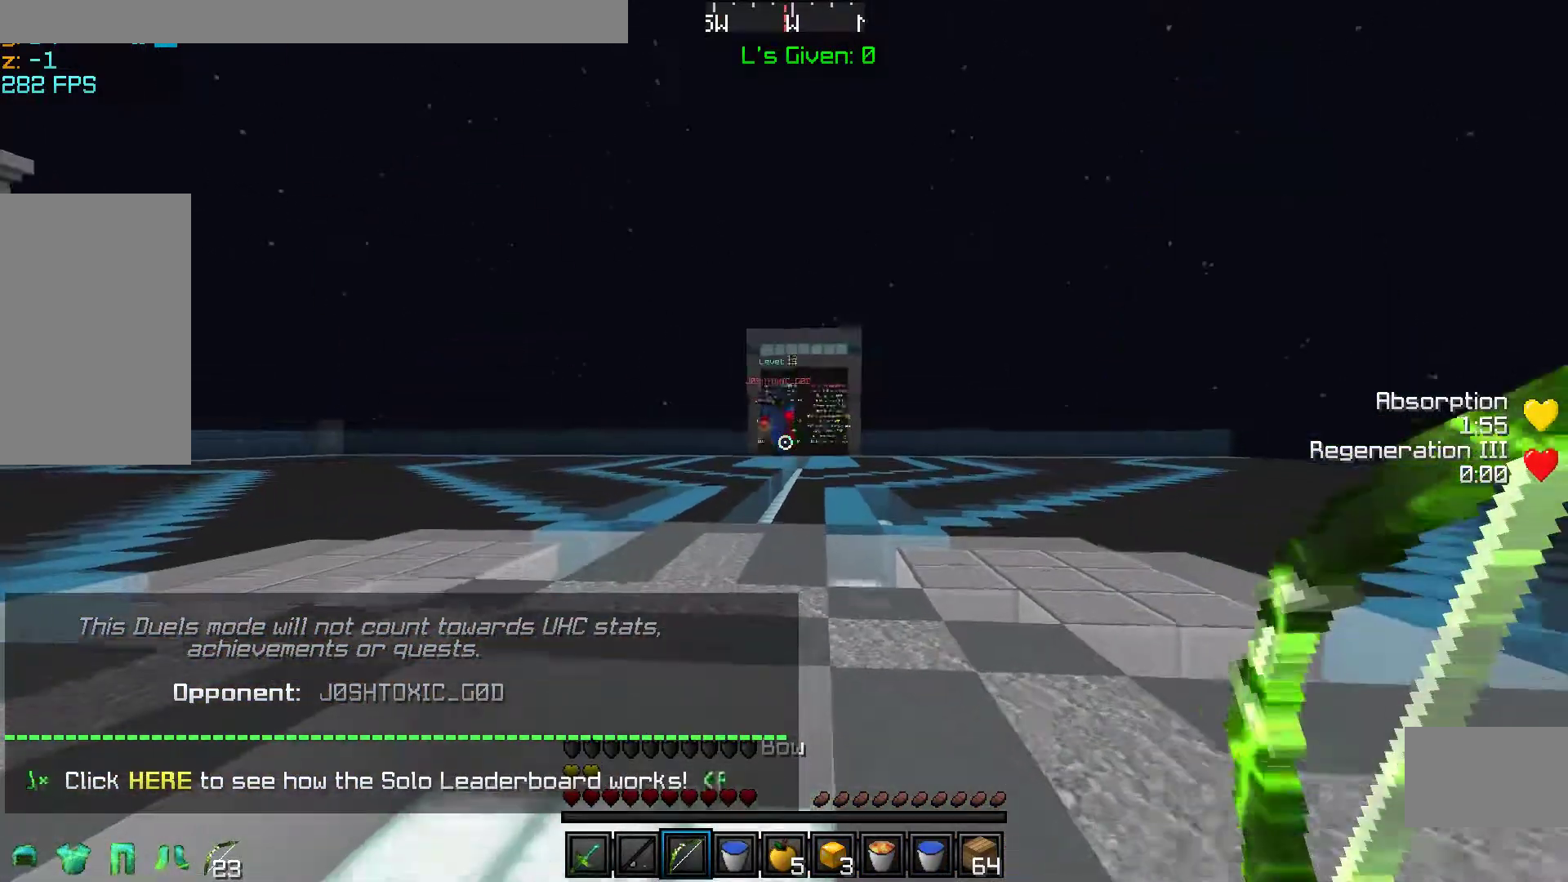
{"keys": ["space", "w"], "mouse": [], "events": [[233, "space", "down"]]}
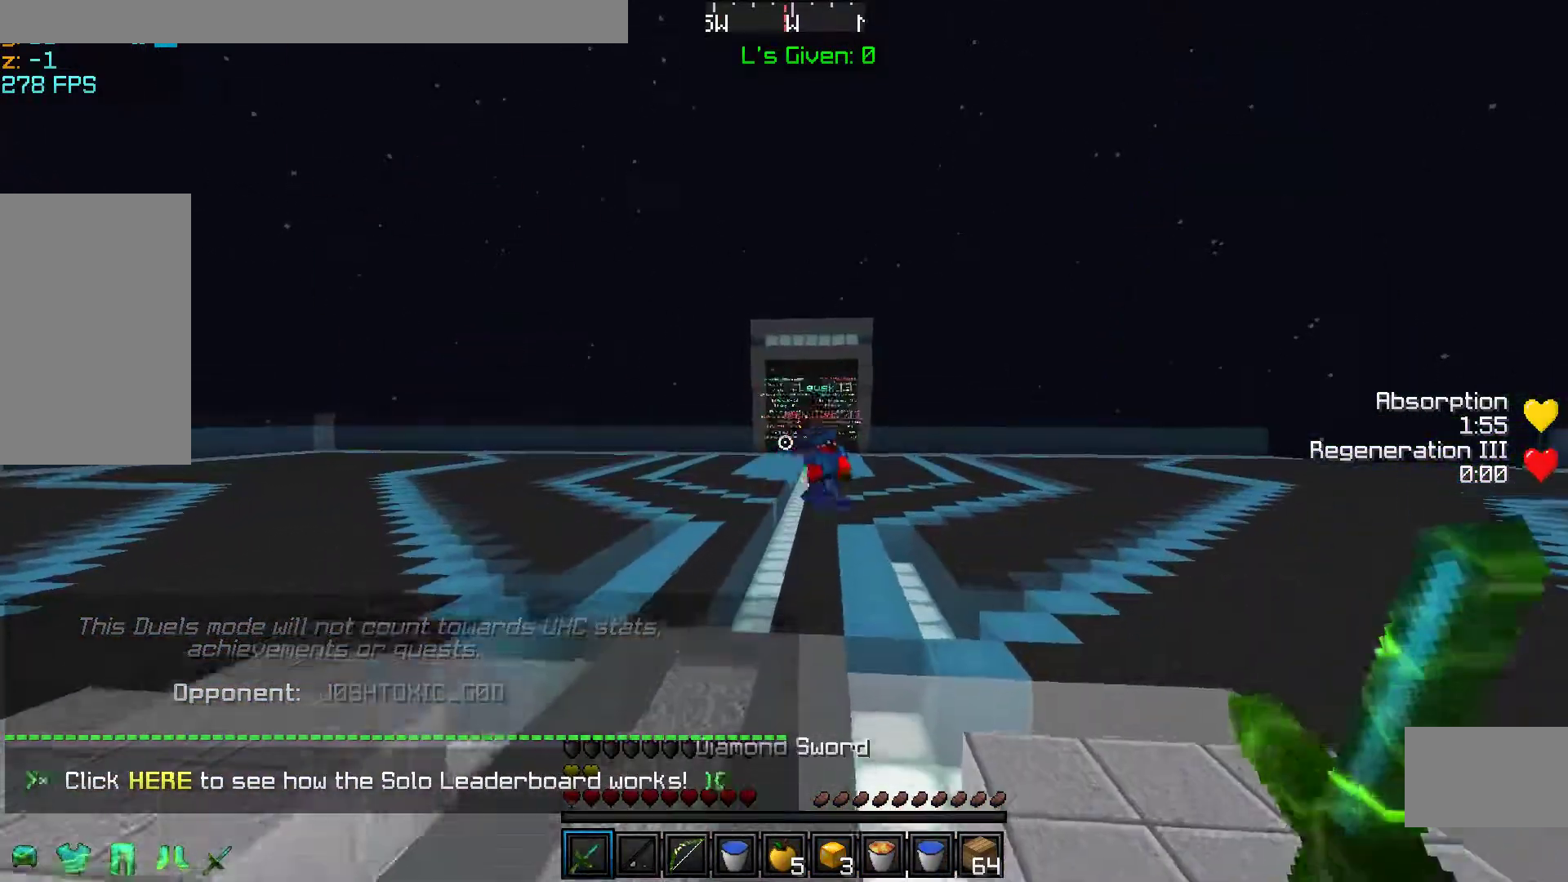
{"keys": ["w"], "mouse": [], "events": [[183, "space", "up"]]}
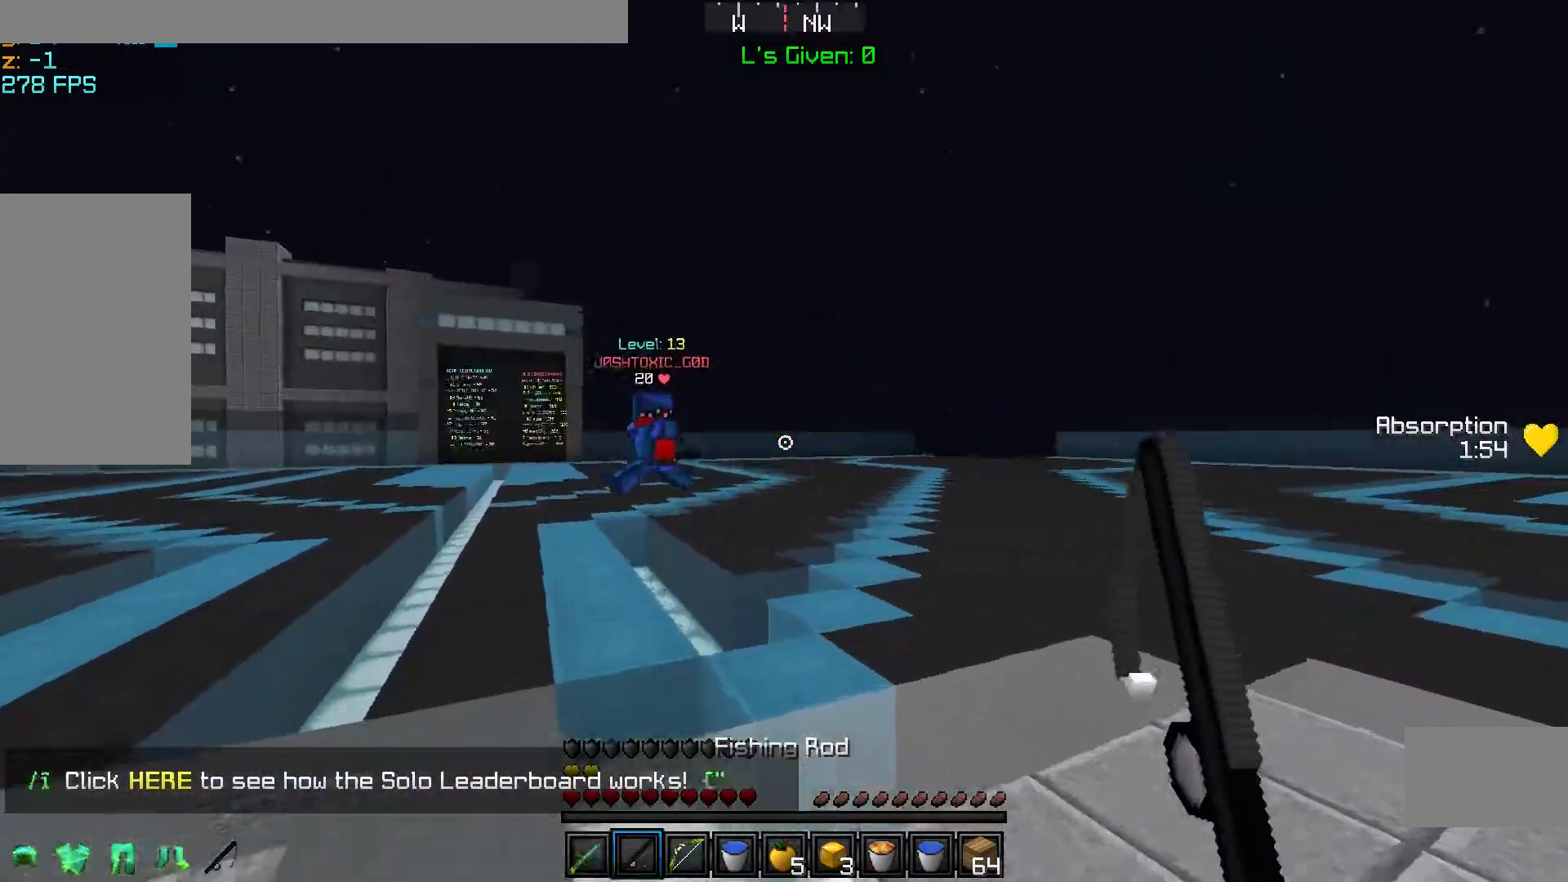
{"keys": ["w"], "mouse": [], "events": [[383, "mouse_right", "down"], [483, "mouse_right", "up"]]}
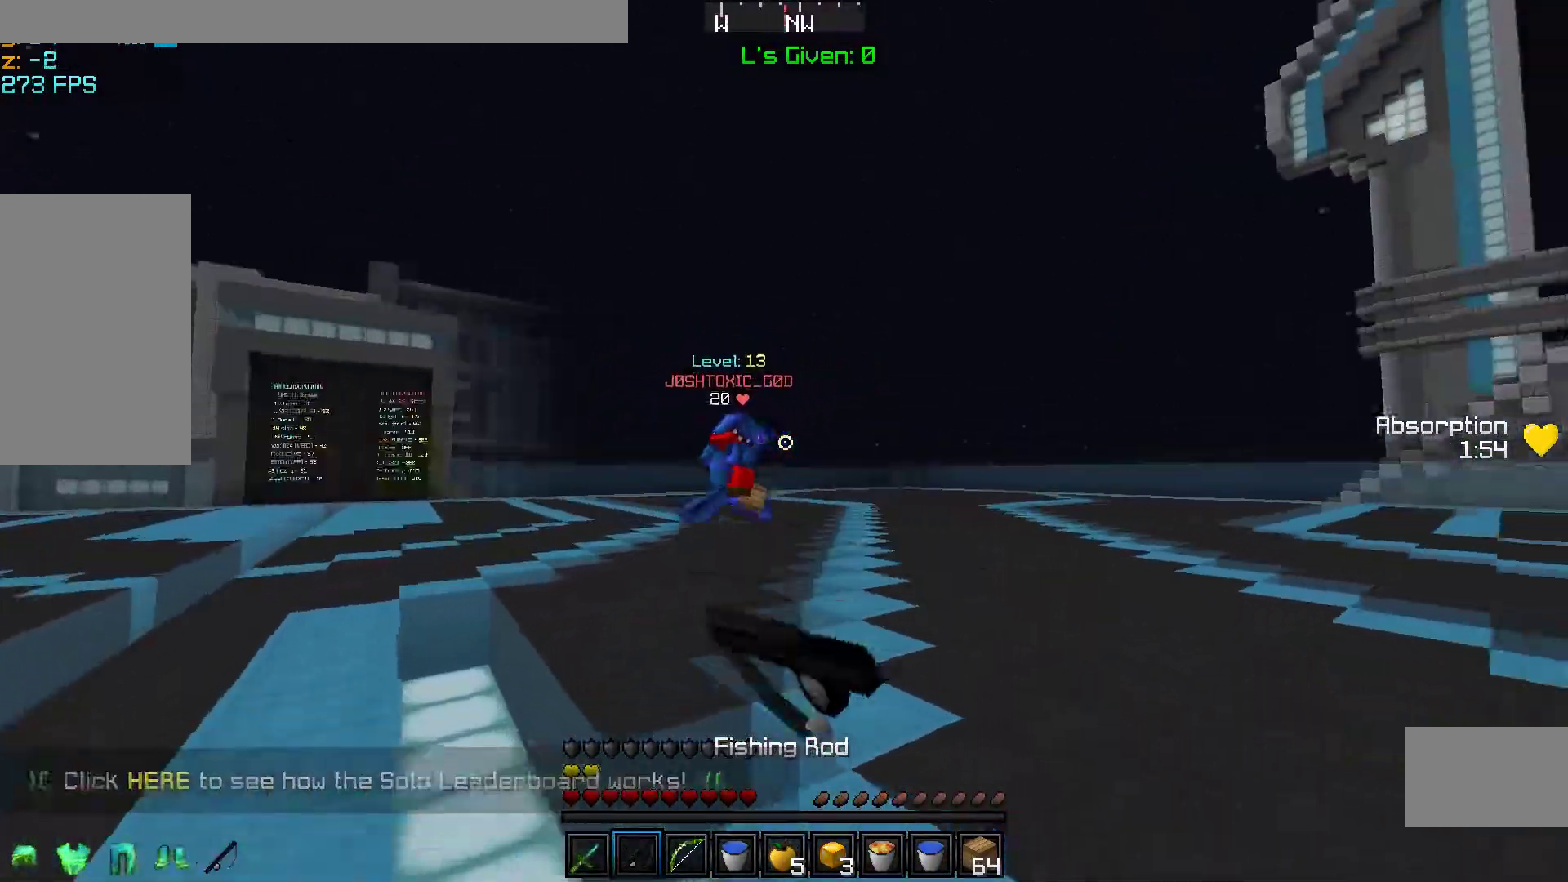
{"keys": ["w"], "mouse": [], "events": [[333, "mouse_right", "down"], [400, "mouse_right", "up"]]}
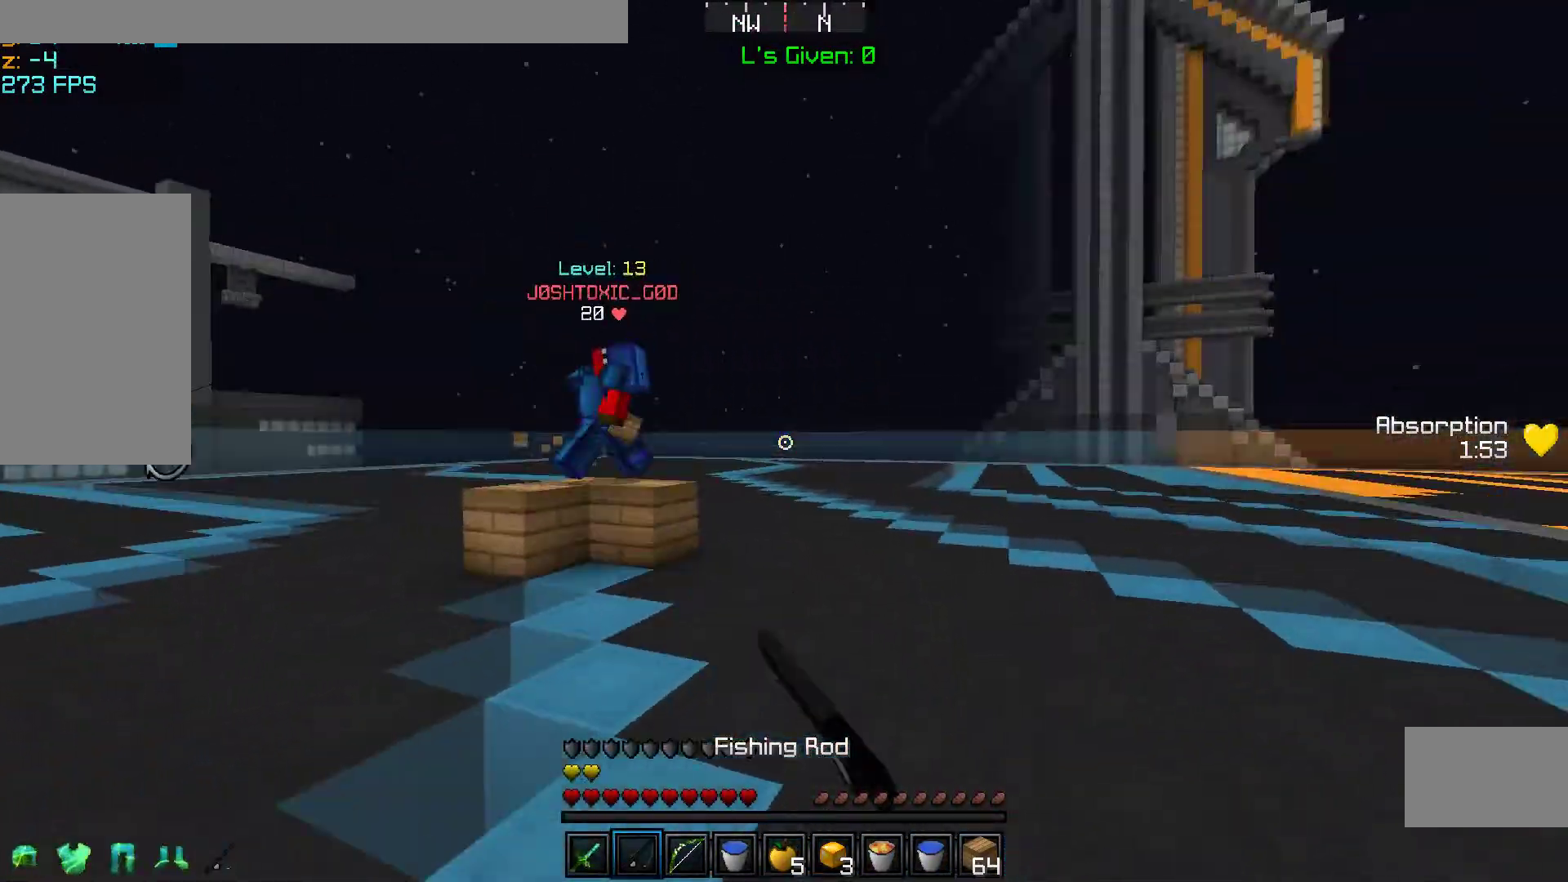
{"keys": ["space", "w"], "mouse": [], "events": [[17, "space", "down"]]}
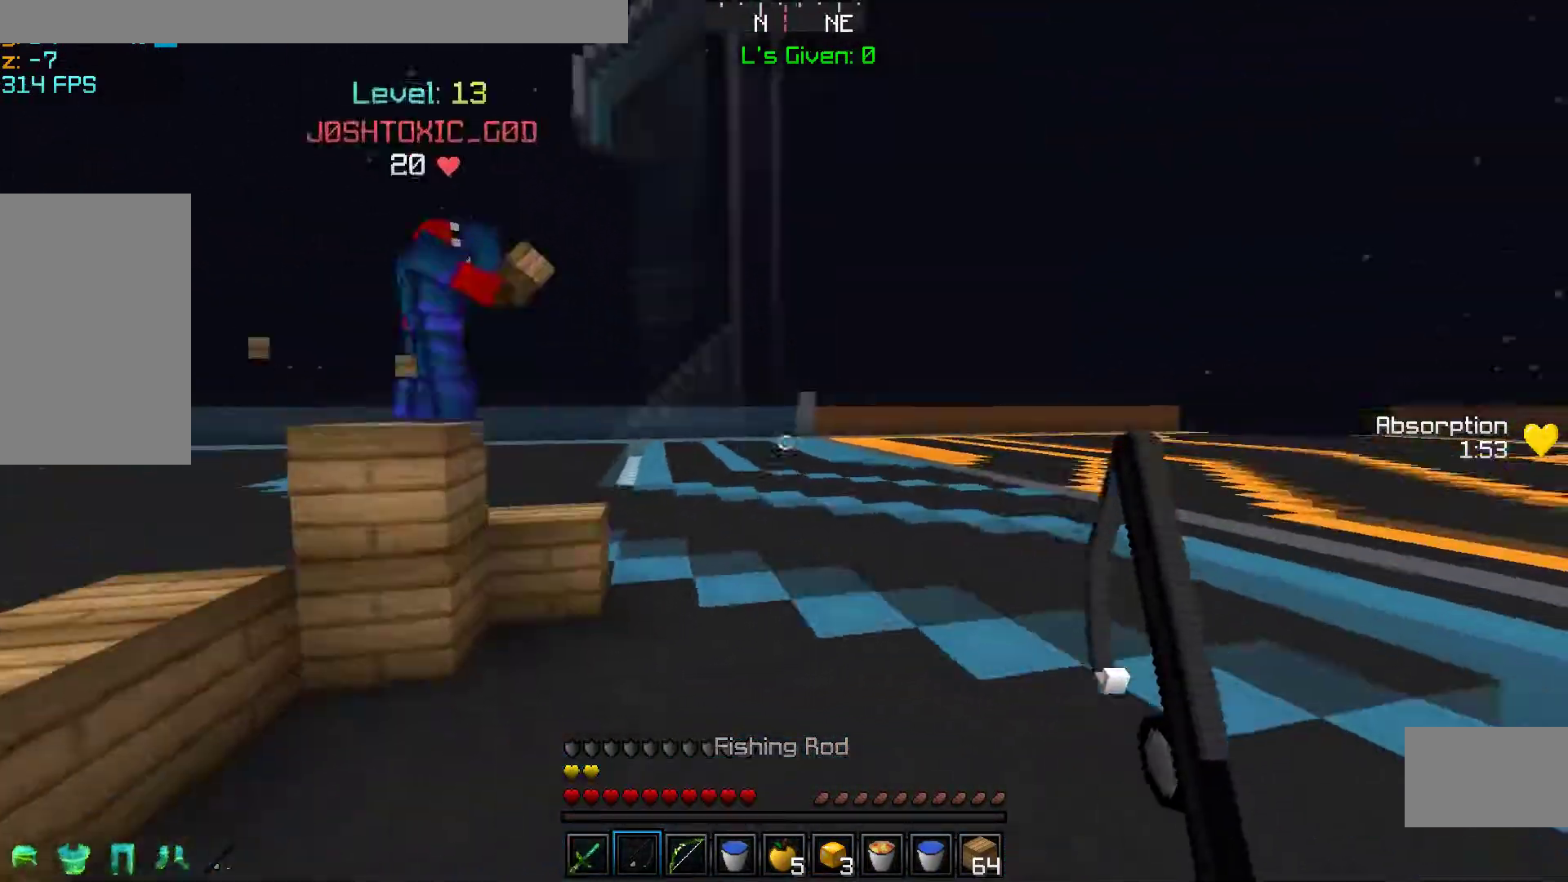
{"keys": ["space", "w"], "mouse": ["right"], "events": [[433, "mouse_right", "down"]]}
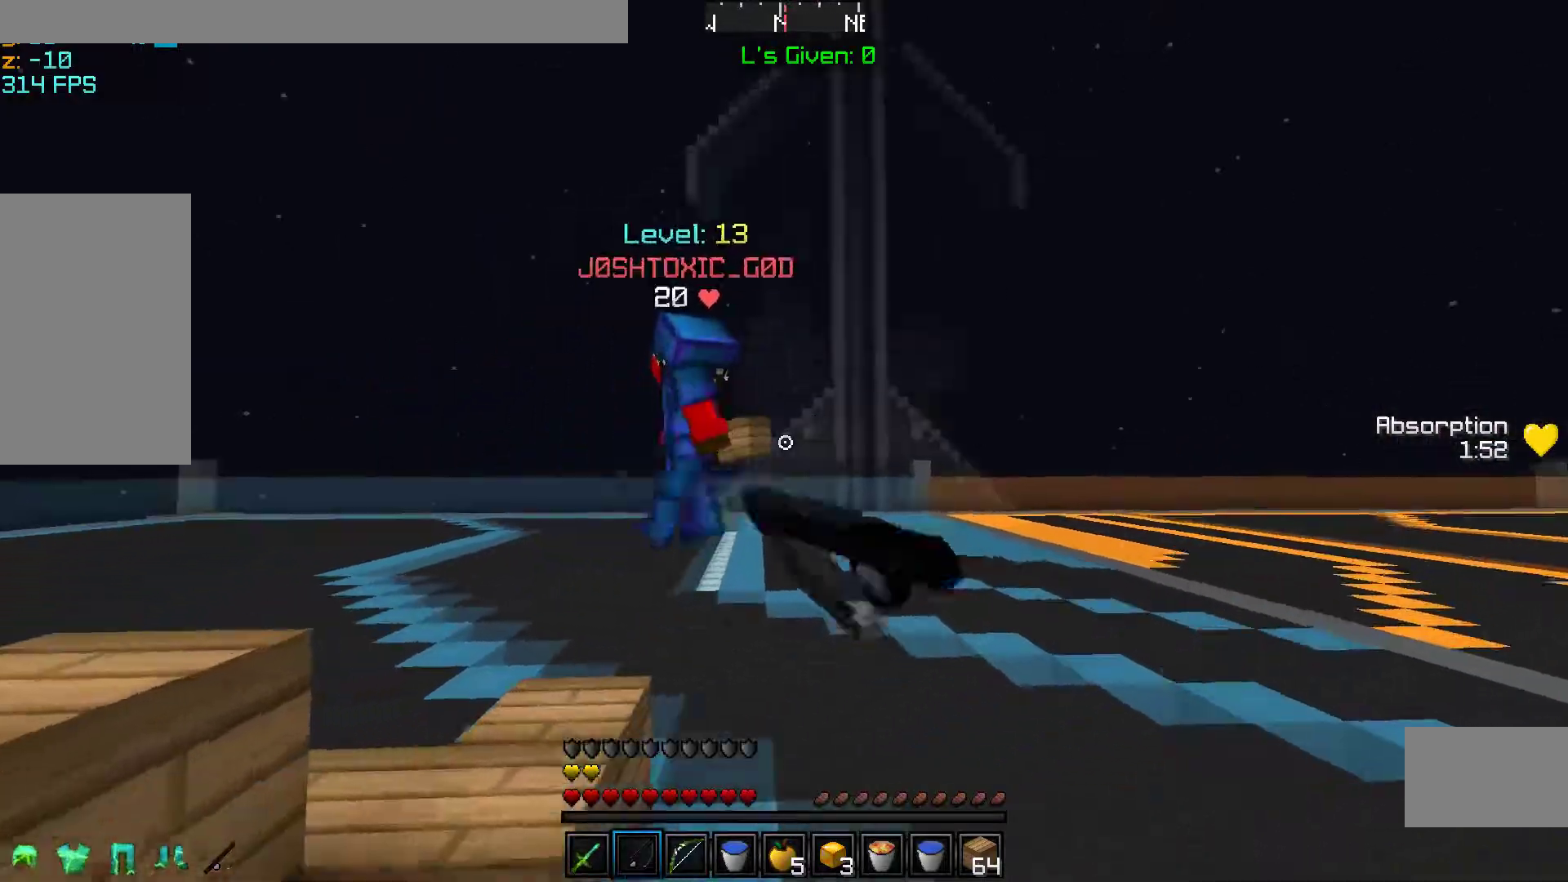
{"keys": ["space", "w"], "mouse": [], "events": [[33, "mouse_right", "up"], [333, "mouse_right", "down"], [433, "mouse_right", "up"]]}
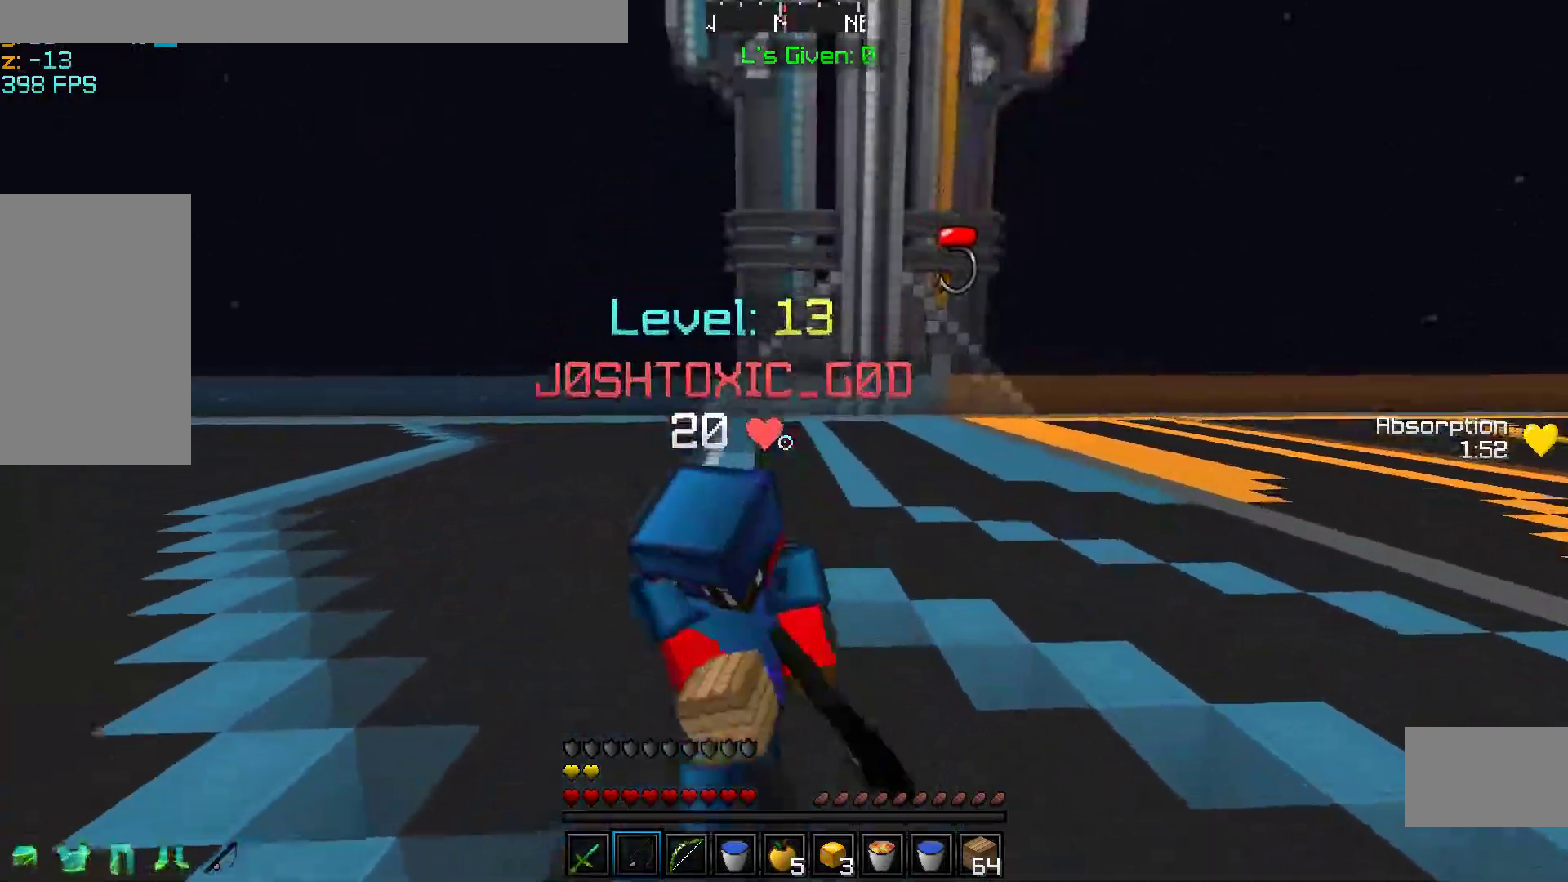
{"keys": ["w"], "mouse": [], "events": [[33, "mouse_left", "down"], [33, "space", "up"], [133, "mouse_left", "up"], [183, "mouse_left", "down"], [183, "w", "up"], [333, "mouse_left", "up"], [383, "mouse_left", "down"], [383, "w", "down"], [483, "mouse_left", "up"]]}
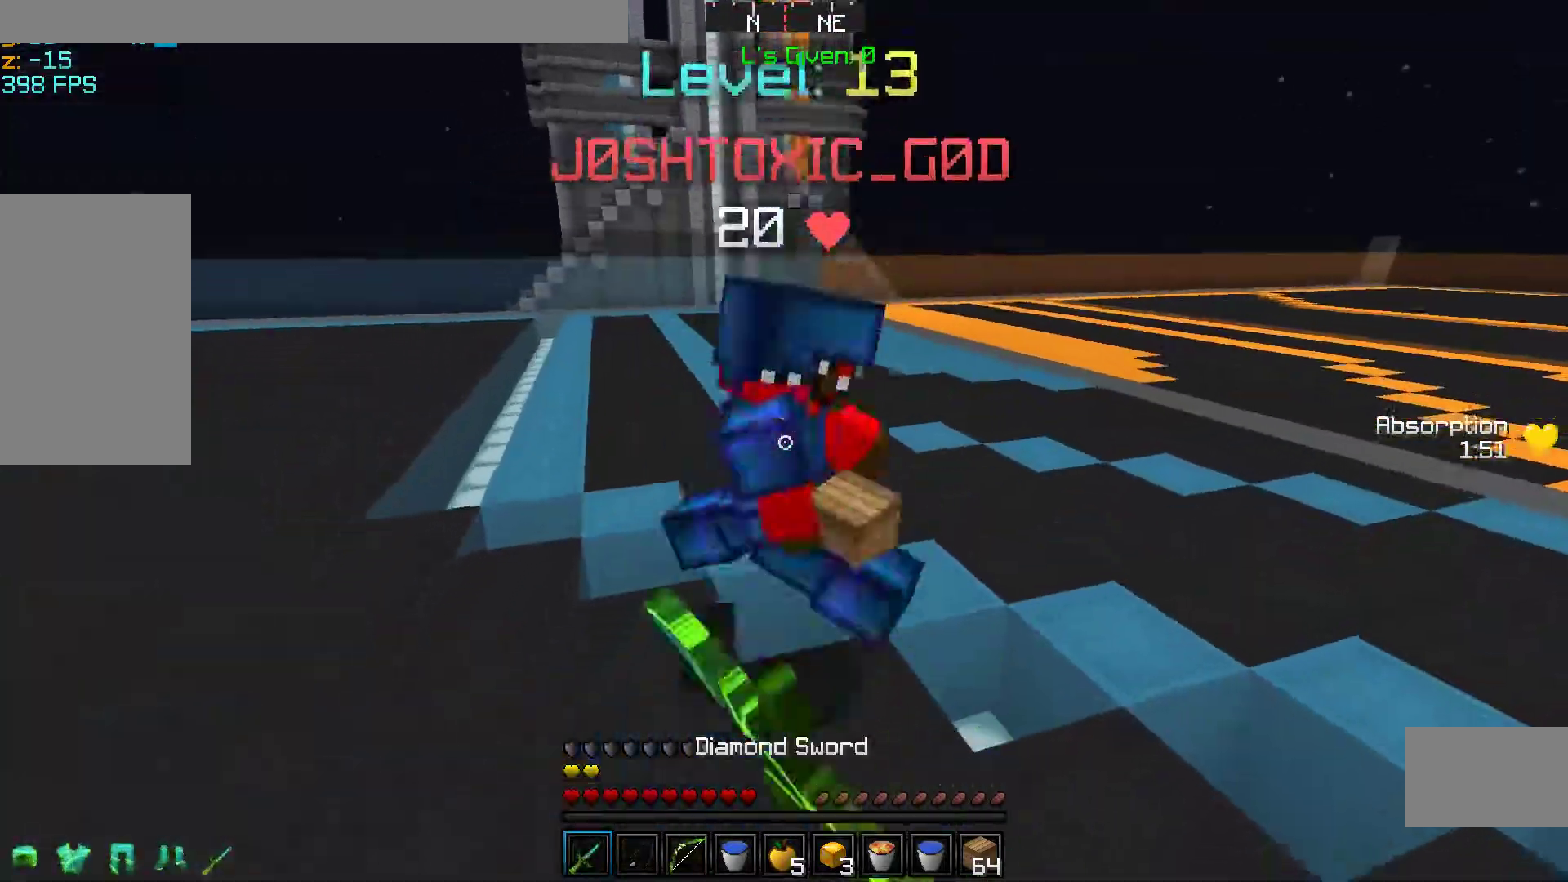
{"keys": ["w"], "mouse": ["left"], "events": [[83, "mouse_left", "down"], [183, "mouse_left", "up"], [233, "mouse_left", "down"], [333, "mouse_left", "up"], [383, "mouse_left", "down"]]}
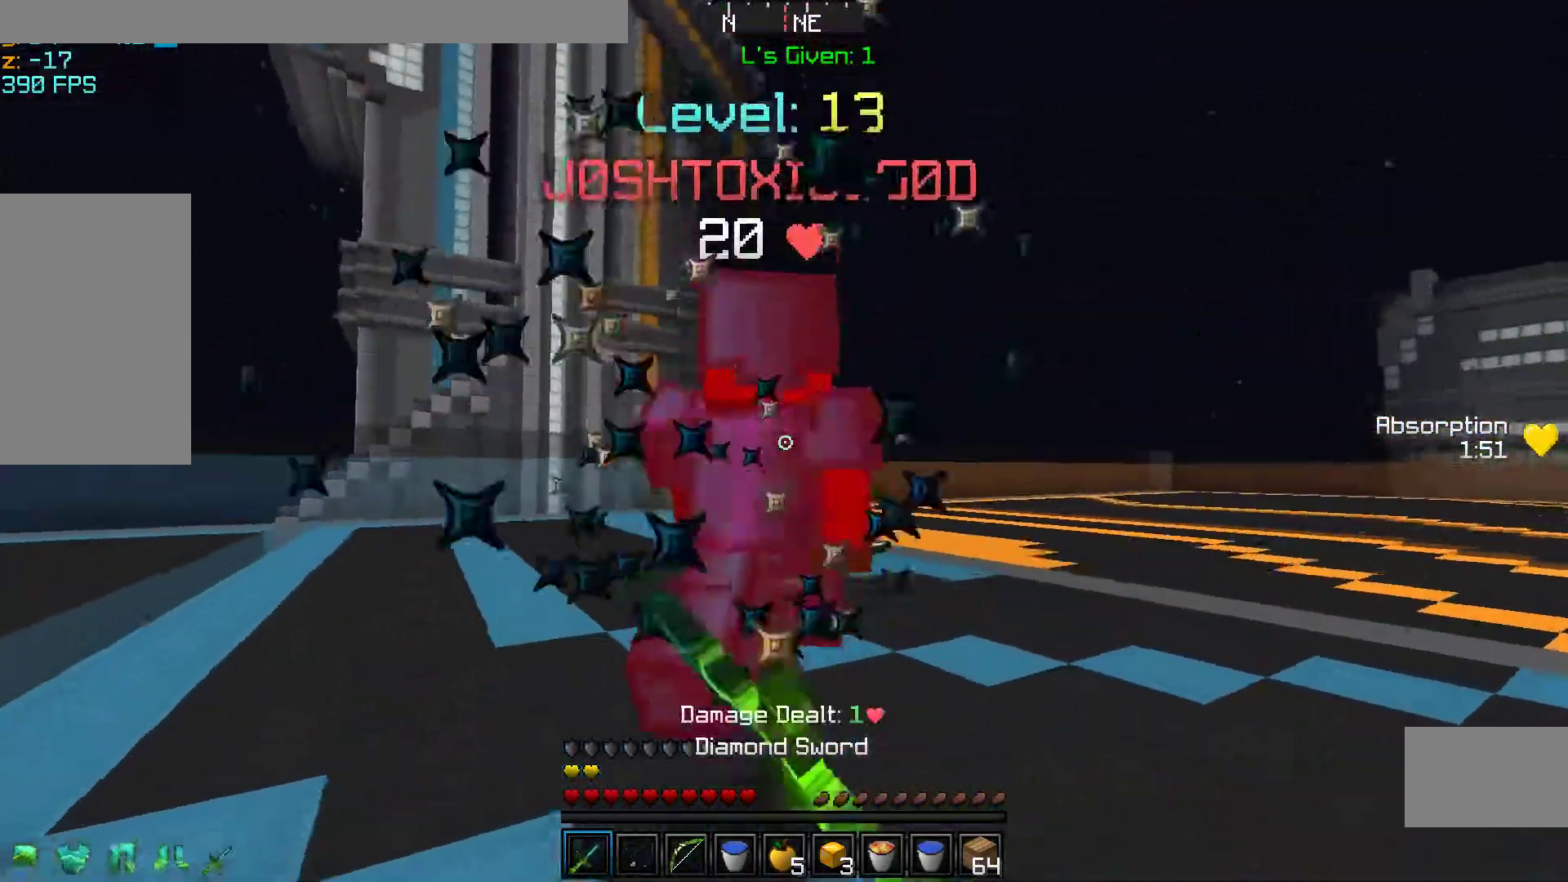
{"keys": ["space", "w"], "mouse": [], "events": [[33, "mouse_left", "up"], [83, "mouse_left", "down"], [183, "mouse_left", "up"], [283, "mouse_left", "down"], [383, "mouse_left", "up"], [483, "space", "down"]]}
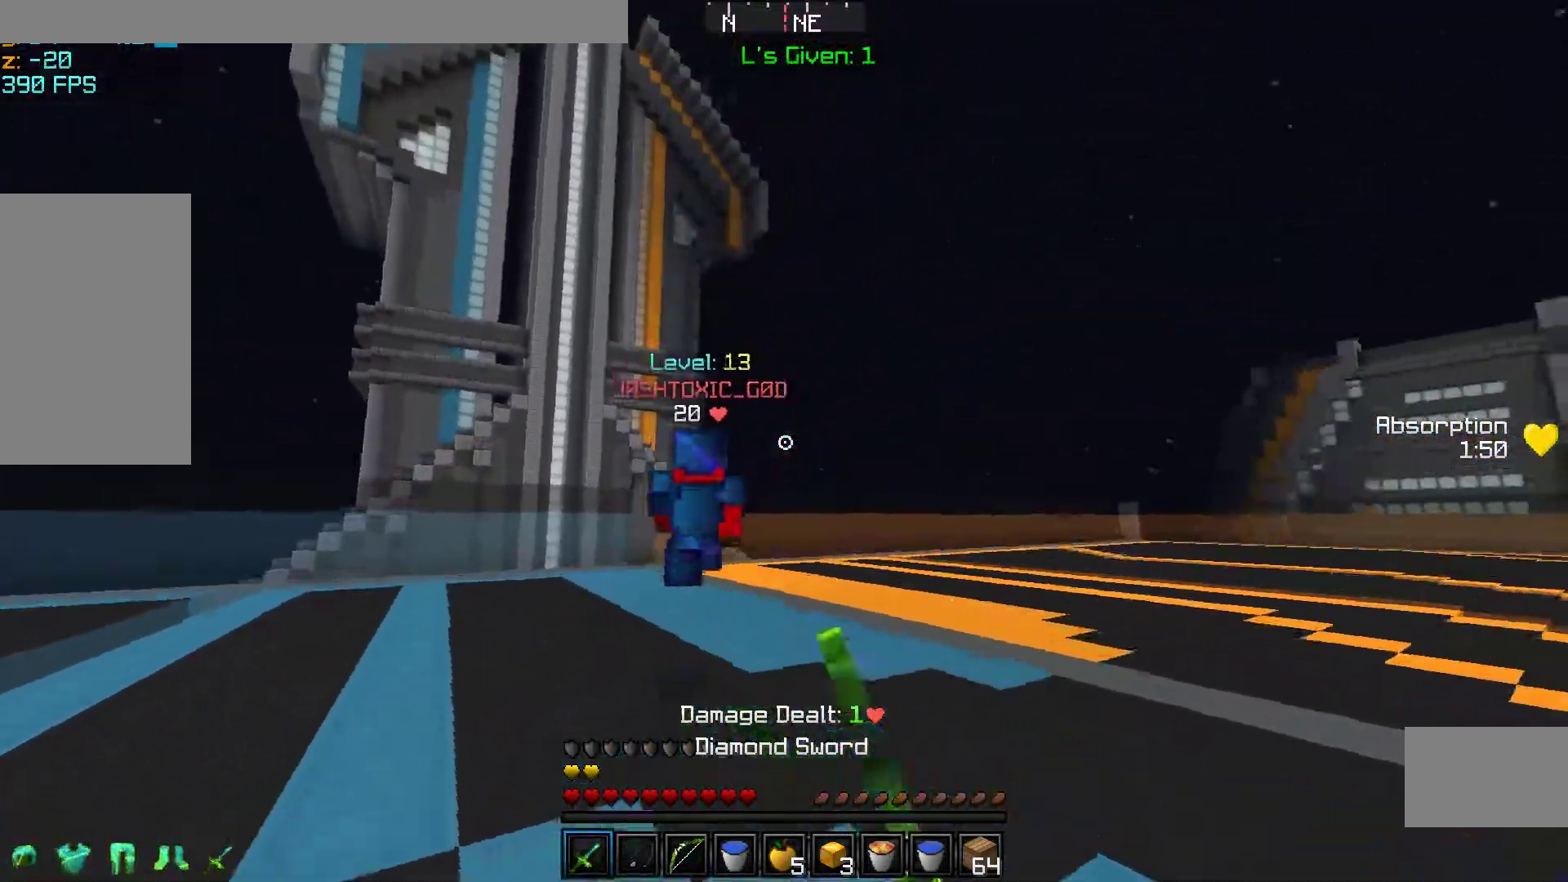
{"keys": ["w"], "mouse": ["right"], "events": [[433, "mouse_right", "down"], [433, "space", "up"]]}
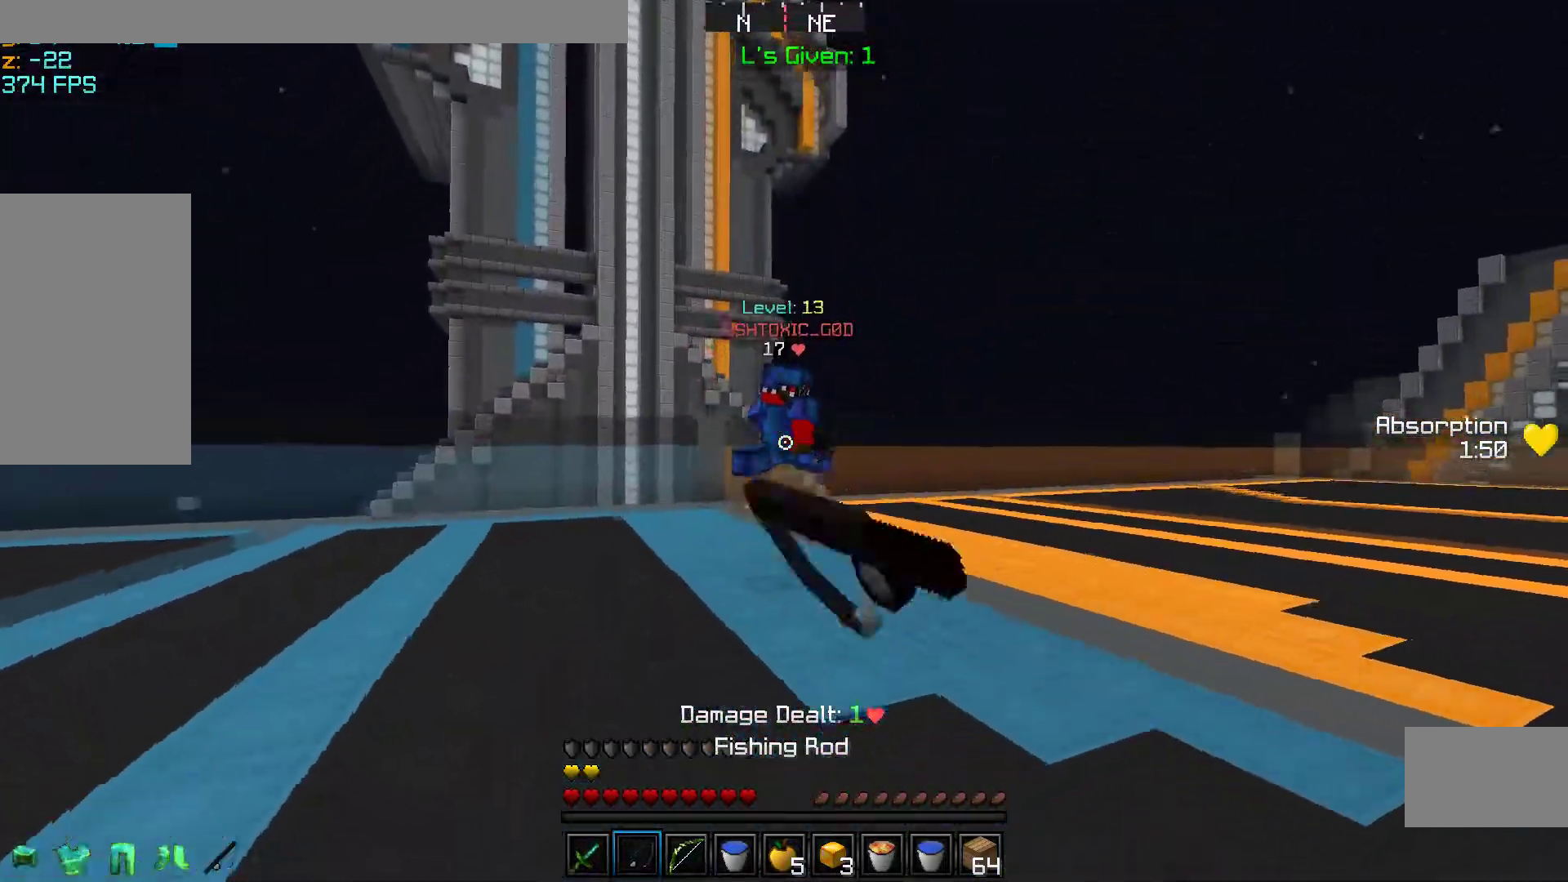
{"keys": ["w"], "mouse": ["right"], "events": [[83, "mouse_right", "up"], [483, "mouse_right", "down"]]}
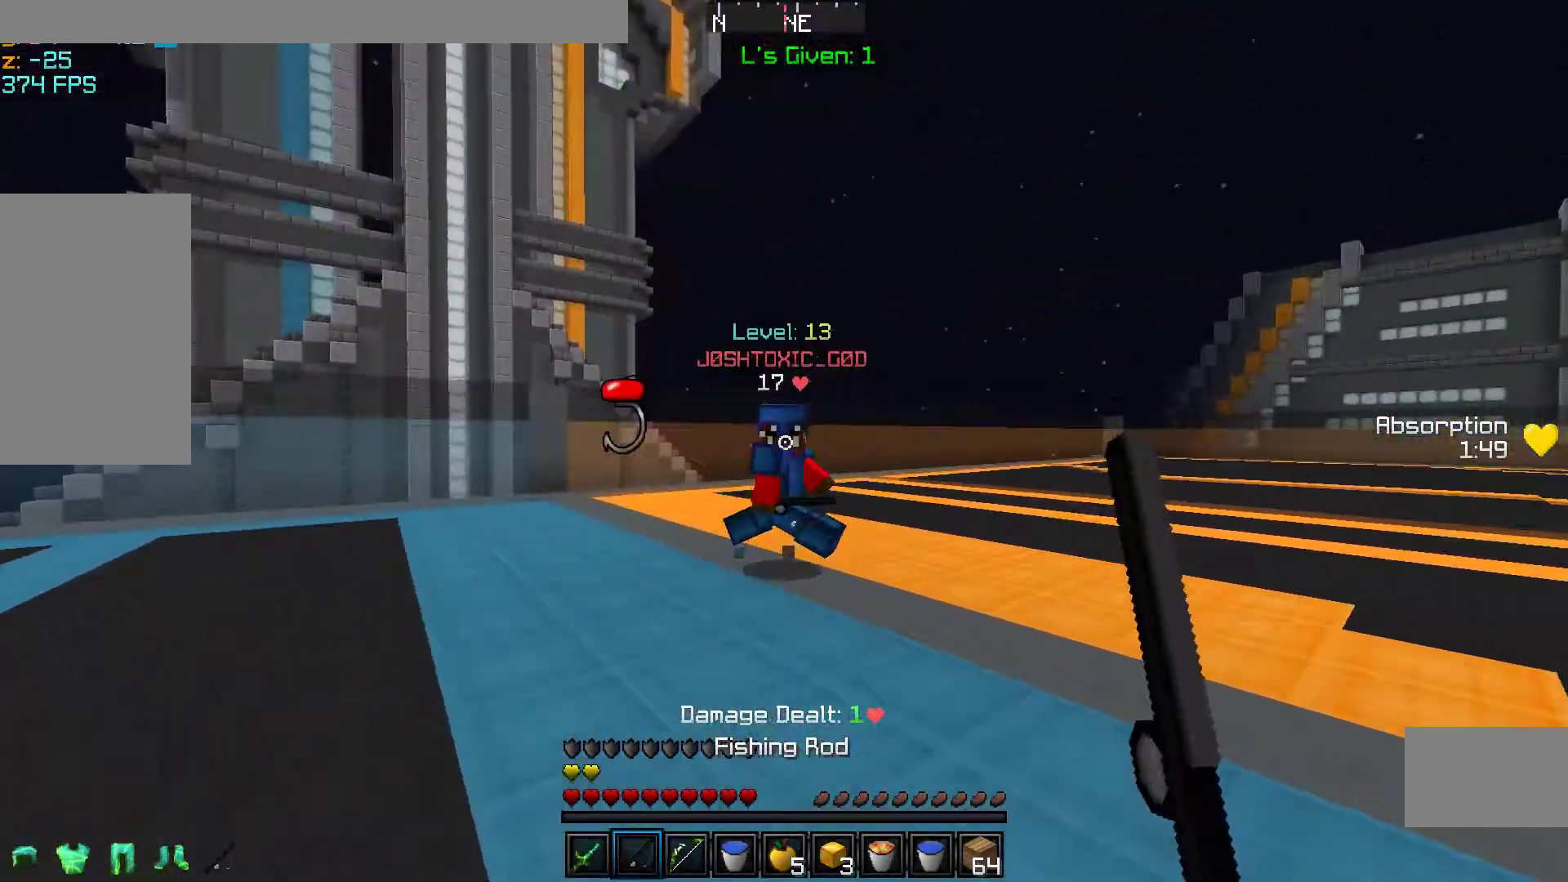
{"keys": [], "mouse": [], "events": [[133, "mouse_right", "up"], [283, "mouse_right", "down"], [383, "mouse_right", "up"], [483, "w", "up"]]}
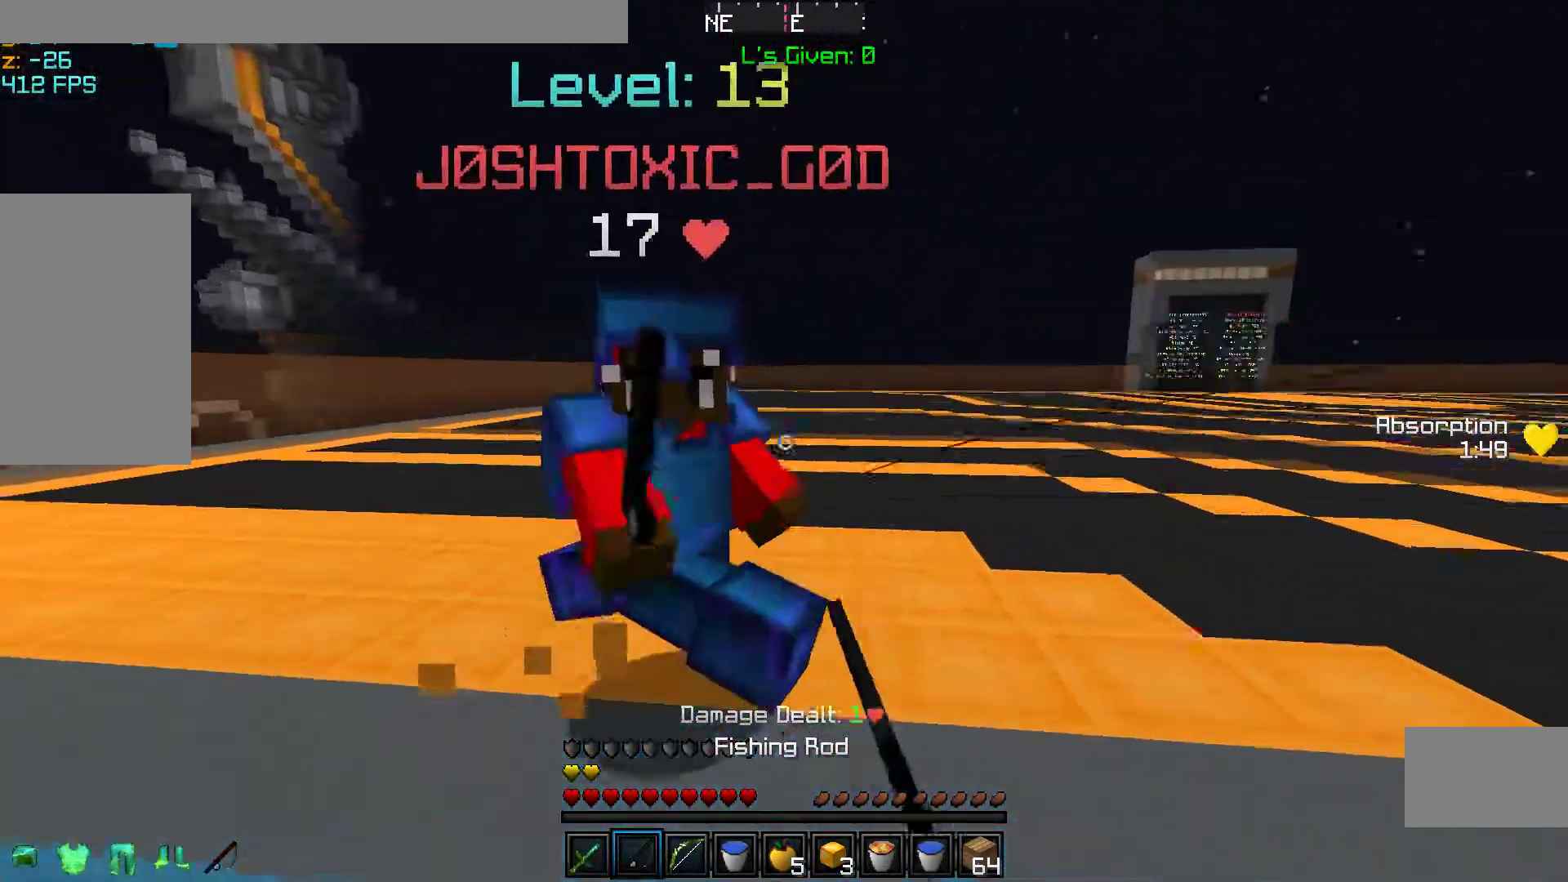
{"keys": ["w"], "mouse": [], "events": [[33, "mouse_left", "down"], [33, "w", "down"], [83, "w", "up"], [133, "mouse_left", "up"], [233, "mouse_left", "down"], [233, "w", "down"], [333, "mouse_left", "up"], [383, "mouse_left", "down"], [483, "mouse_left", "up"]]}